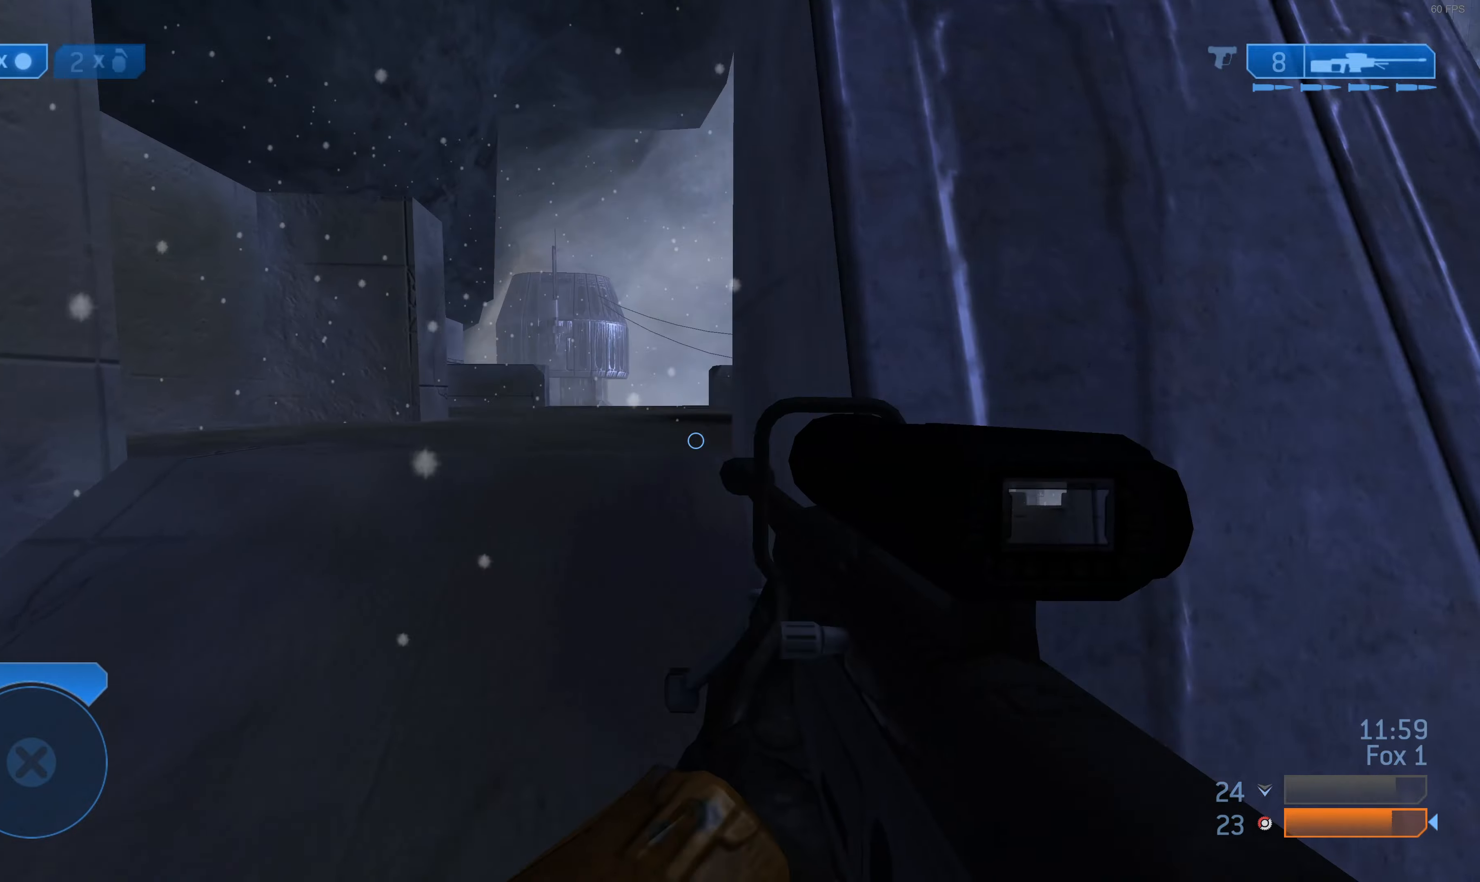
Gameplay with a controller (PlayStation layout); each line is a JSON object with the inputs held at the frame after it. "events" lists button and stick changes between this image and that frame as [ms after this image, input, new state], when the widget could be followed in between.
{"buttons": [], "left_stick": "up-left", "right_stick": "center", "events": [[100, "right_stick", "center"], [300, "TRIANGLE", "down"], [334, "TRIANGLE", "up"]]}
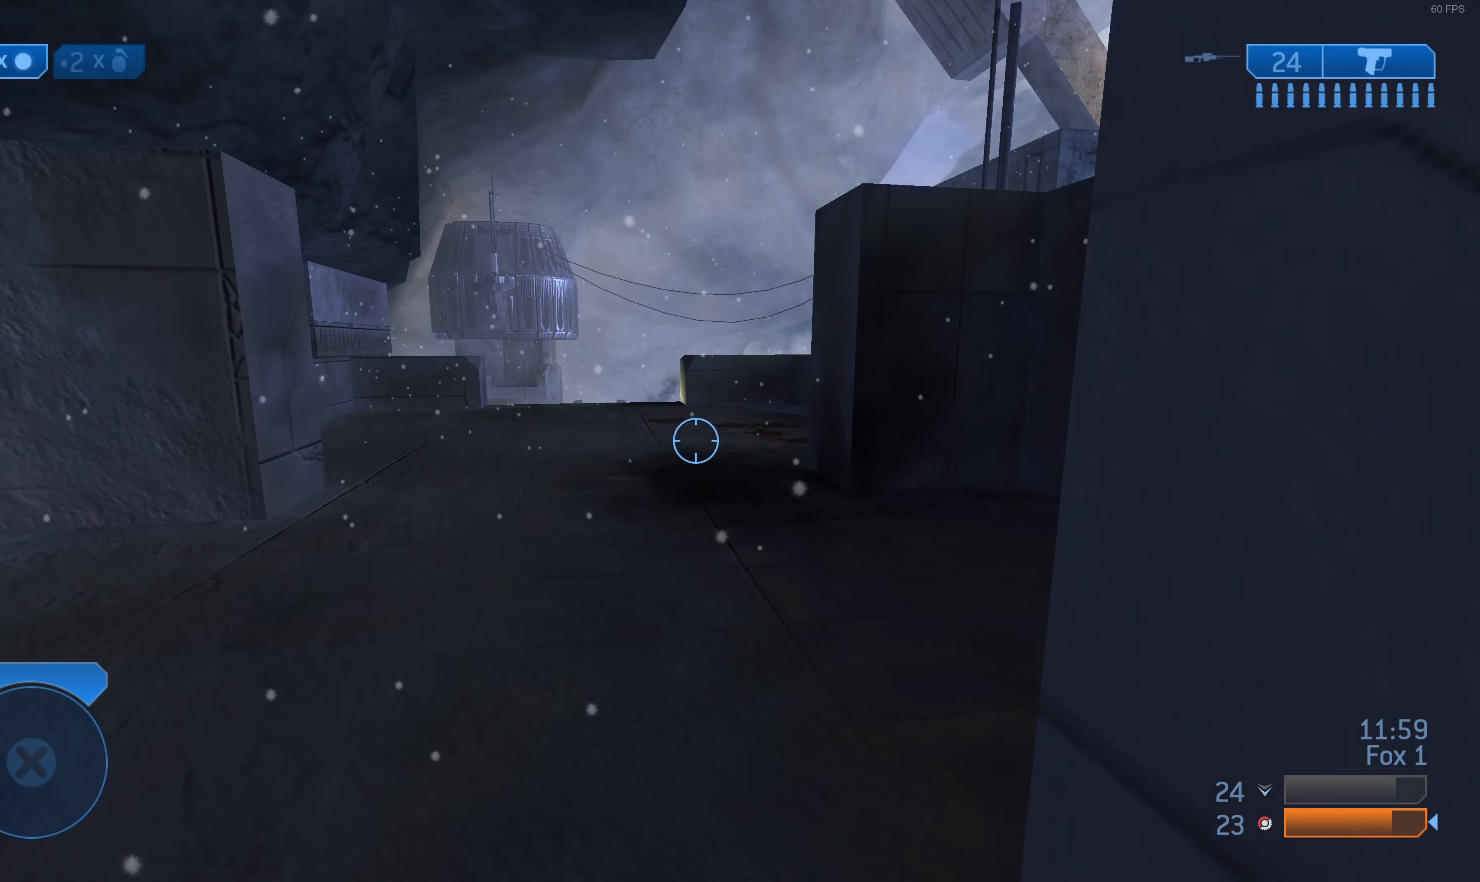
{"buttons": [], "left_stick": "up-left", "right_stick": "center", "events": [[134, "TRIANGLE", "down"], [234, "TRIANGLE", "up"]]}
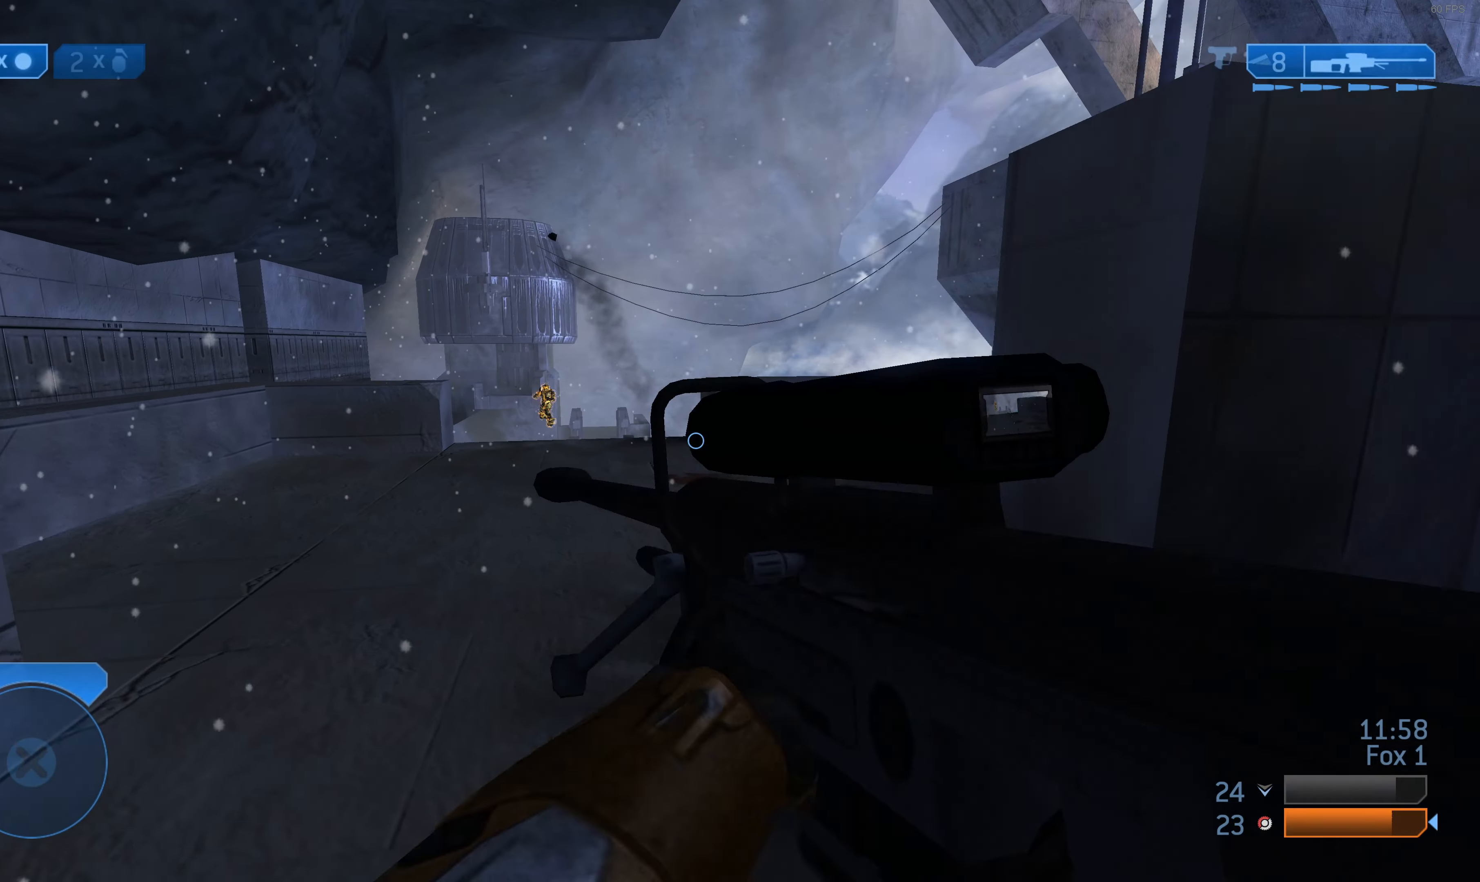
{"buttons": [], "left_stick": "up", "right_stick": "left", "events": [[67, "left_stick", "up-right"], [367, "left_stick", "up-left"], [367, "right_stick", "left"], [500, "left_stick", "up"]]}
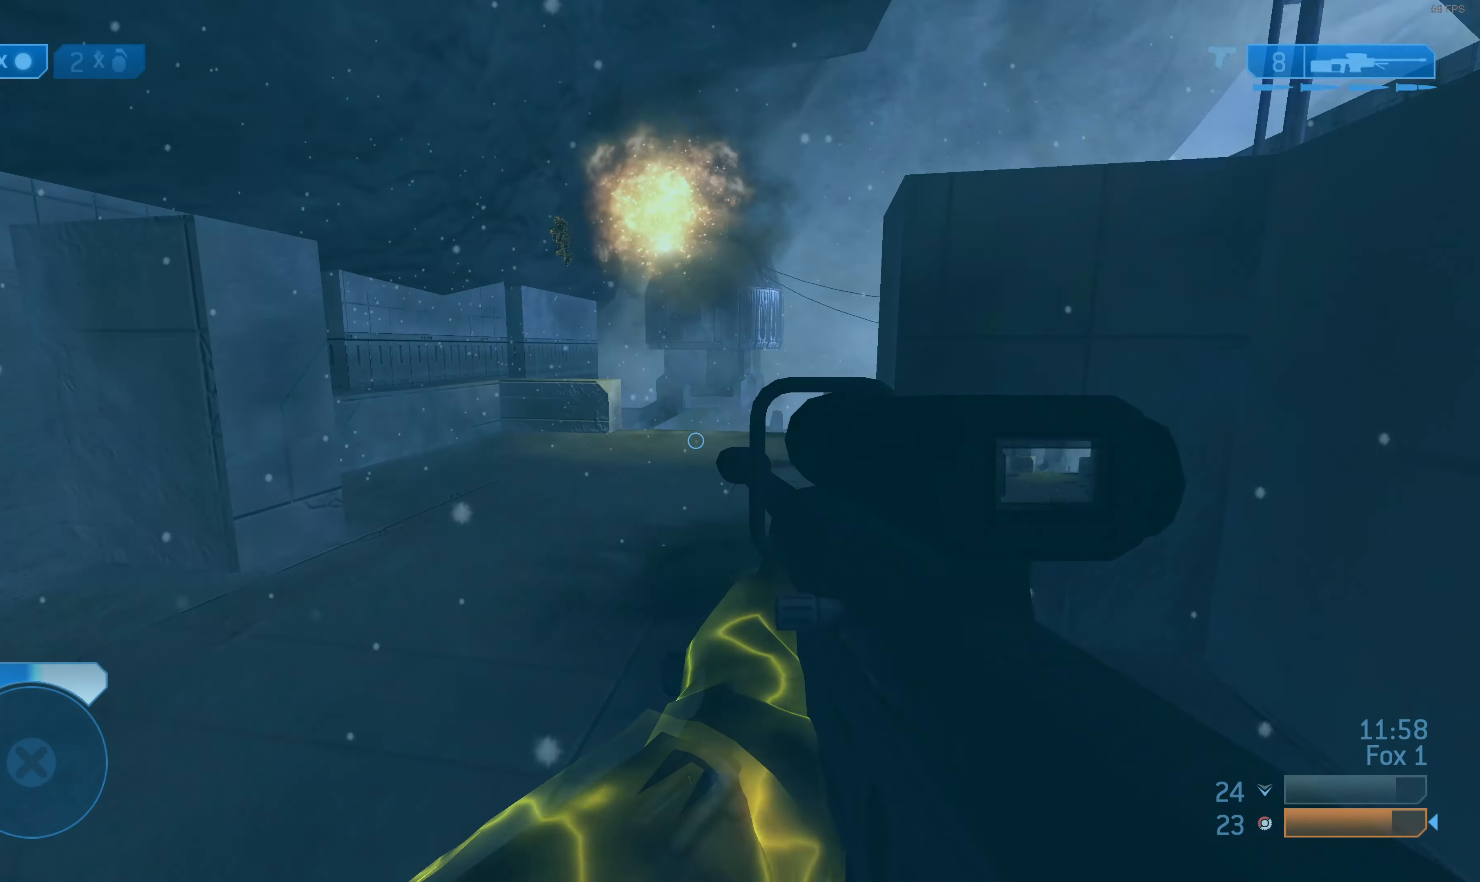
{"buttons": [], "left_stick": "down-left", "right_stick": "down", "events": [[67, "right_stick", "center"], [100, "left_stick", "center"], [167, "TRIANGLE", "down"], [200, "left_stick", "down-left"], [267, "TRIANGLE", "up"], [367, "right_stick", "down"]]}
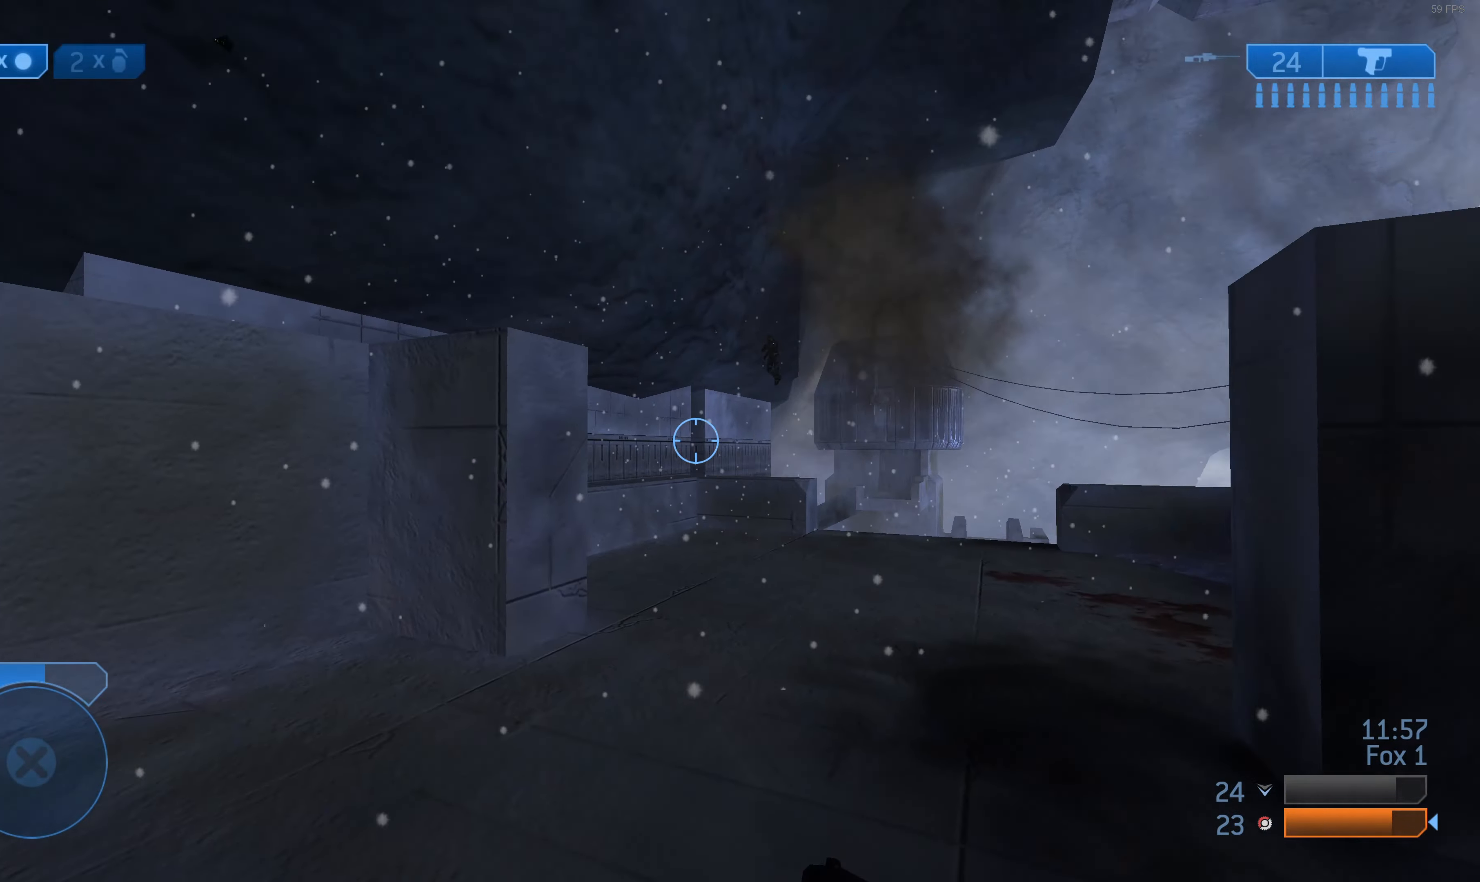
{"buttons": [], "left_stick": "center", "right_stick": "center", "events": [[34, "right_stick", "center"], [200, "right_stick", "right"], [334, "right_stick", "center"], [467, "left_stick", "center"]]}
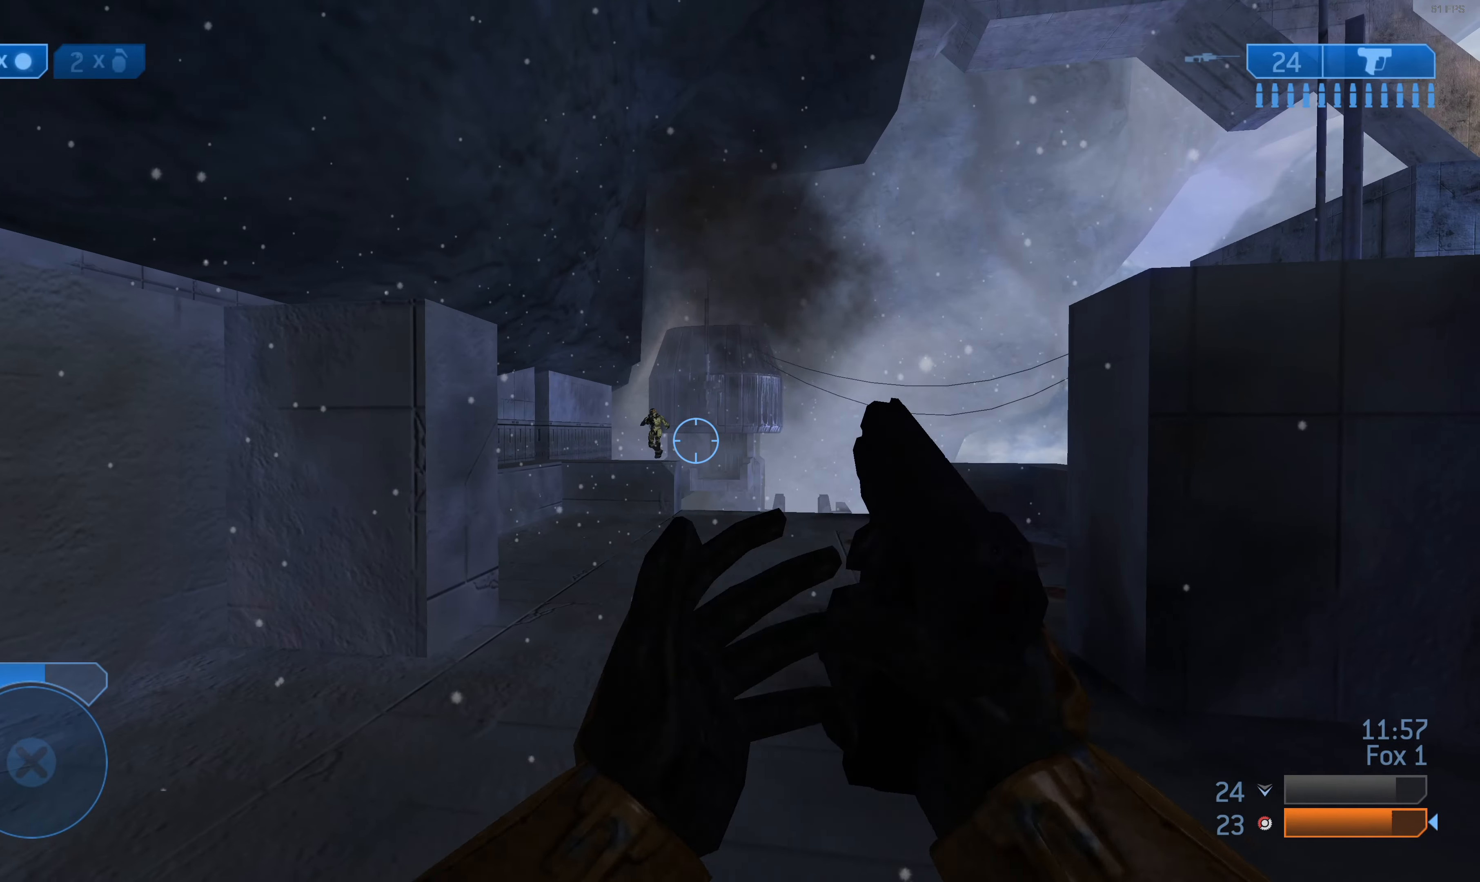
{"buttons": [], "left_stick": "down-left", "right_stick": "center", "events": [[67, "L2", "down"], [67, "left_stick", "up"], [134, "right_stick", "up-right"], [167, "L2", "up"], [234, "right_stick", "center"], [500, "left_stick", "down-left"]]}
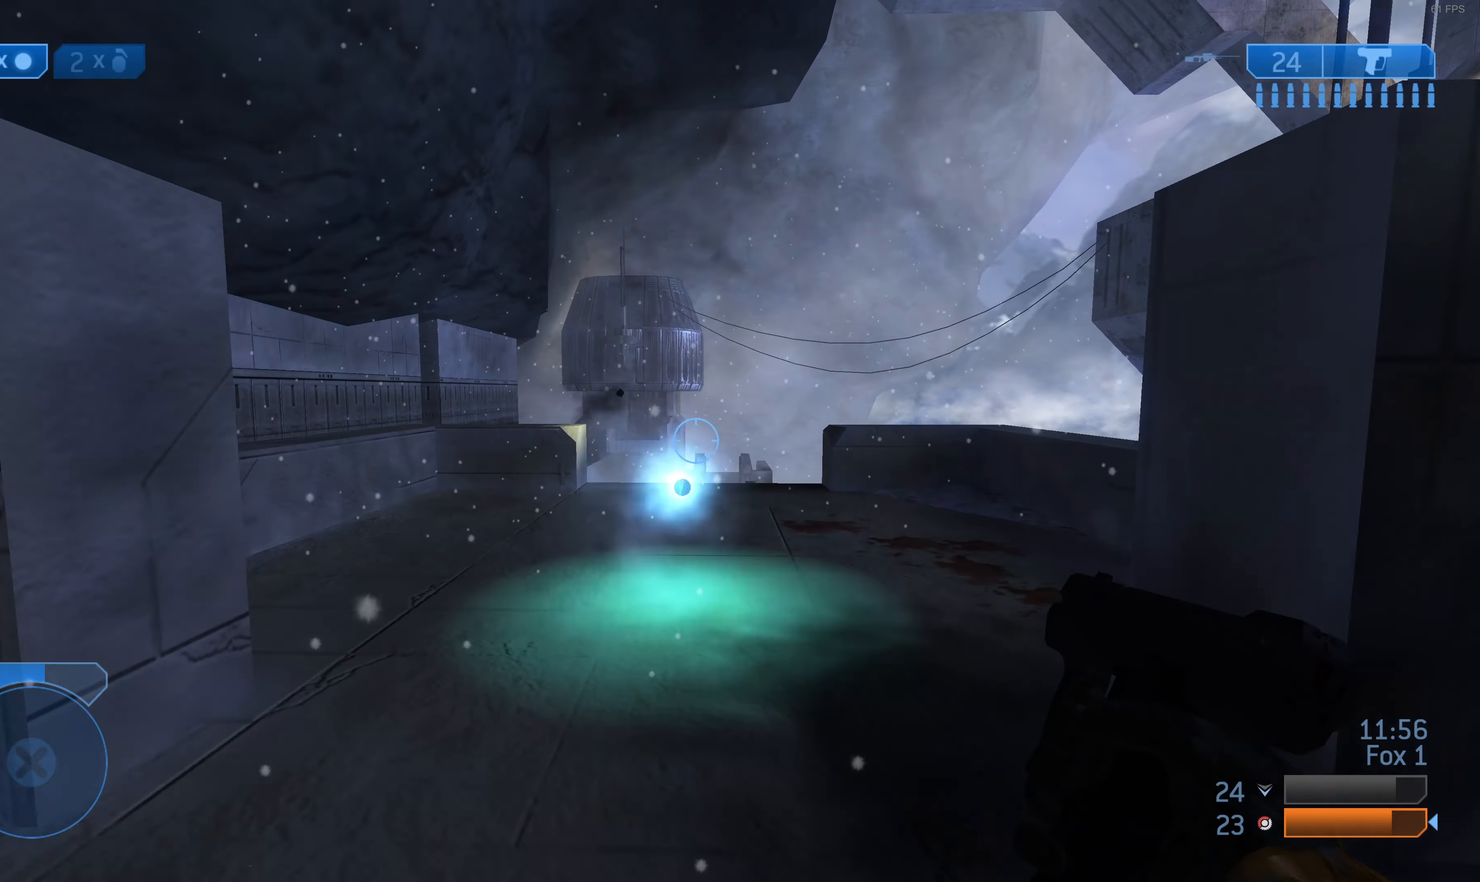
{"buttons": [], "left_stick": "down-left", "right_stick": "down", "events": [[434, "right_stick", "down"]]}
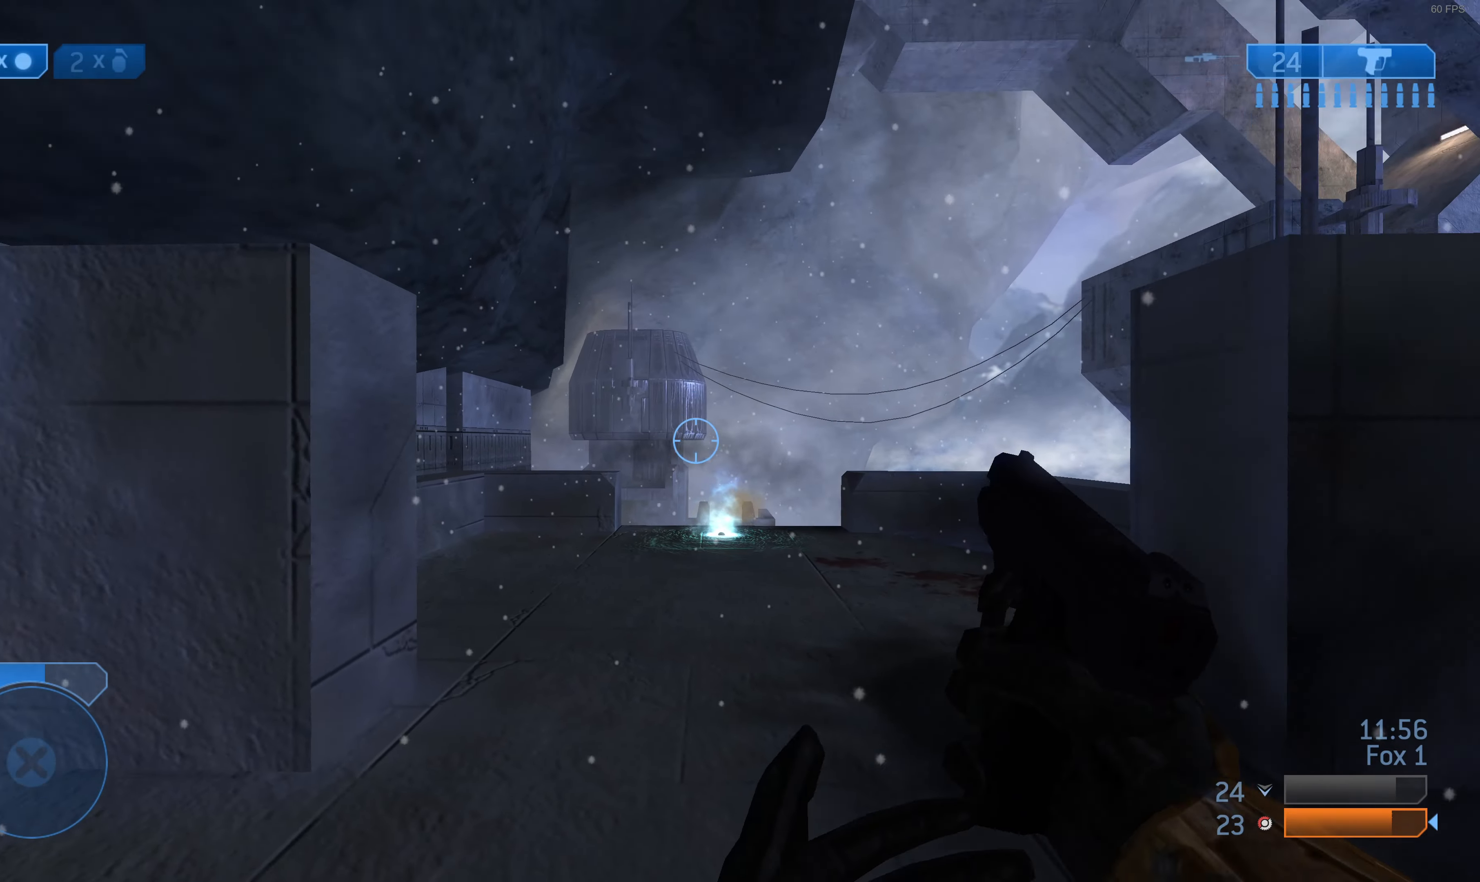
{"buttons": [], "left_stick": "down", "right_stick": "center", "events": [[34, "L2", "down"], [34, "right_stick", "center"], [167, "L2", "up"], [234, "L2", "down"], [234, "left_stick", "down"], [334, "L2", "up"], [334, "right_stick", "down"], [400, "right_stick", "center"]]}
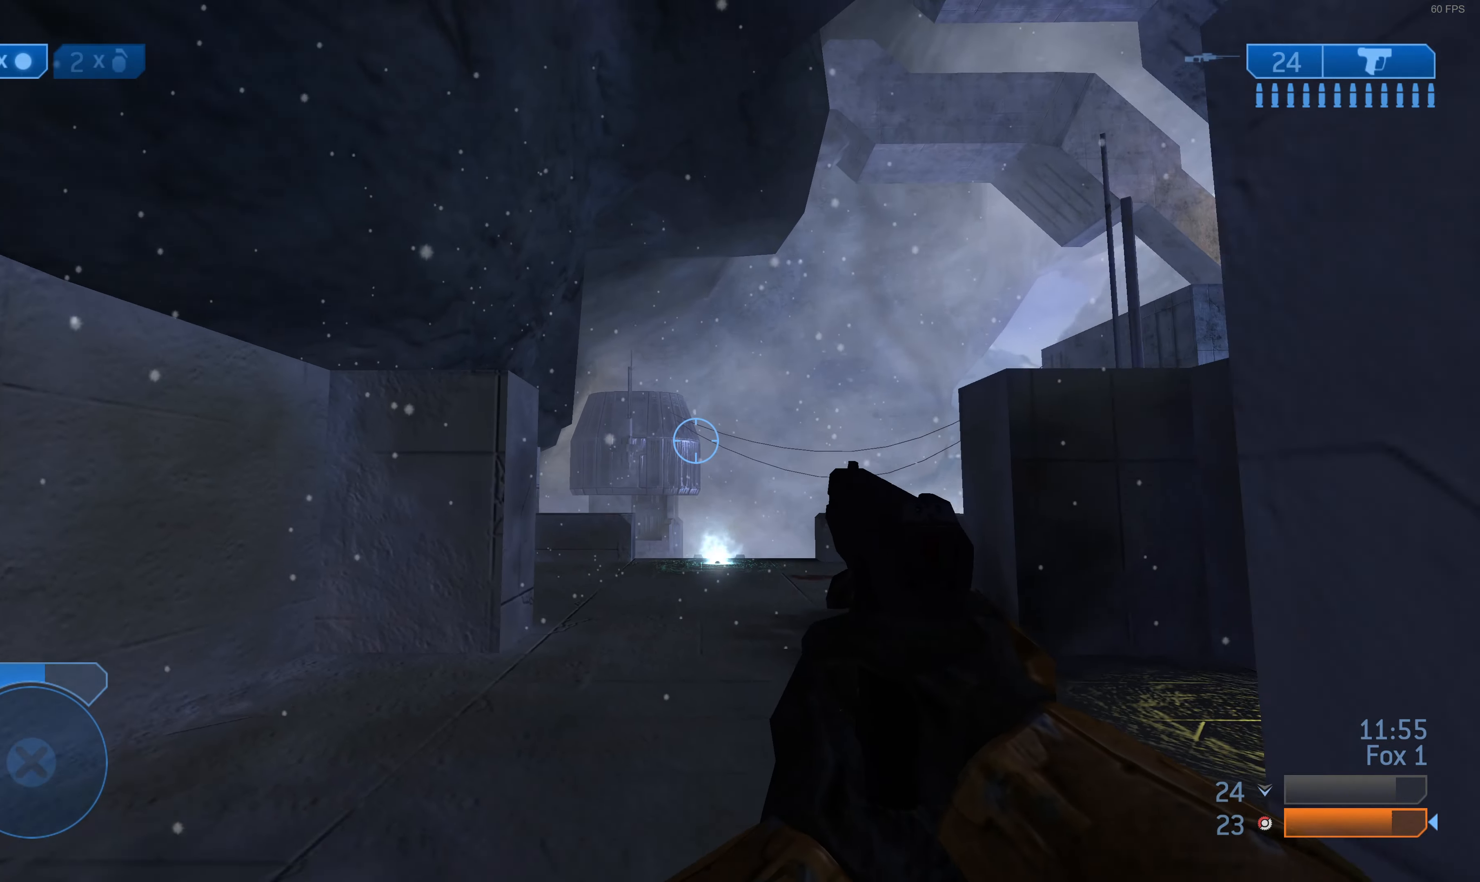
{"buttons": [], "left_stick": "center", "right_stick": "center", "events": [[500, "left_stick", "center"]]}
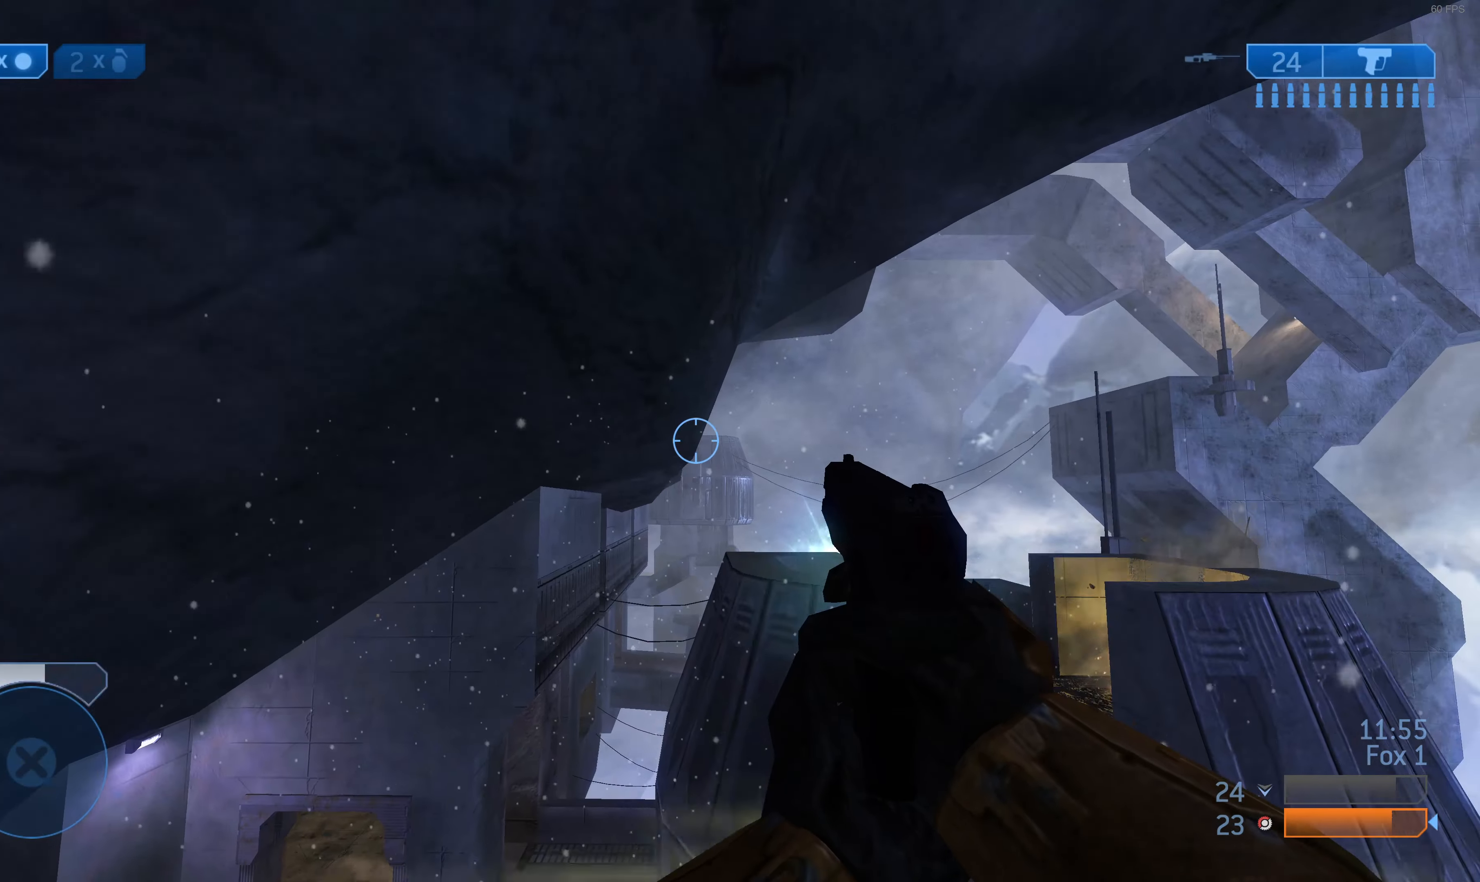
{"buttons": [], "left_stick": "up", "right_stick": "down-left", "events": [[167, "right_stick", "up"], [234, "right_stick", "up-right"], [367, "right_stick", "center"], [400, "left_stick", "up"], [434, "right_stick", "down-left"]]}
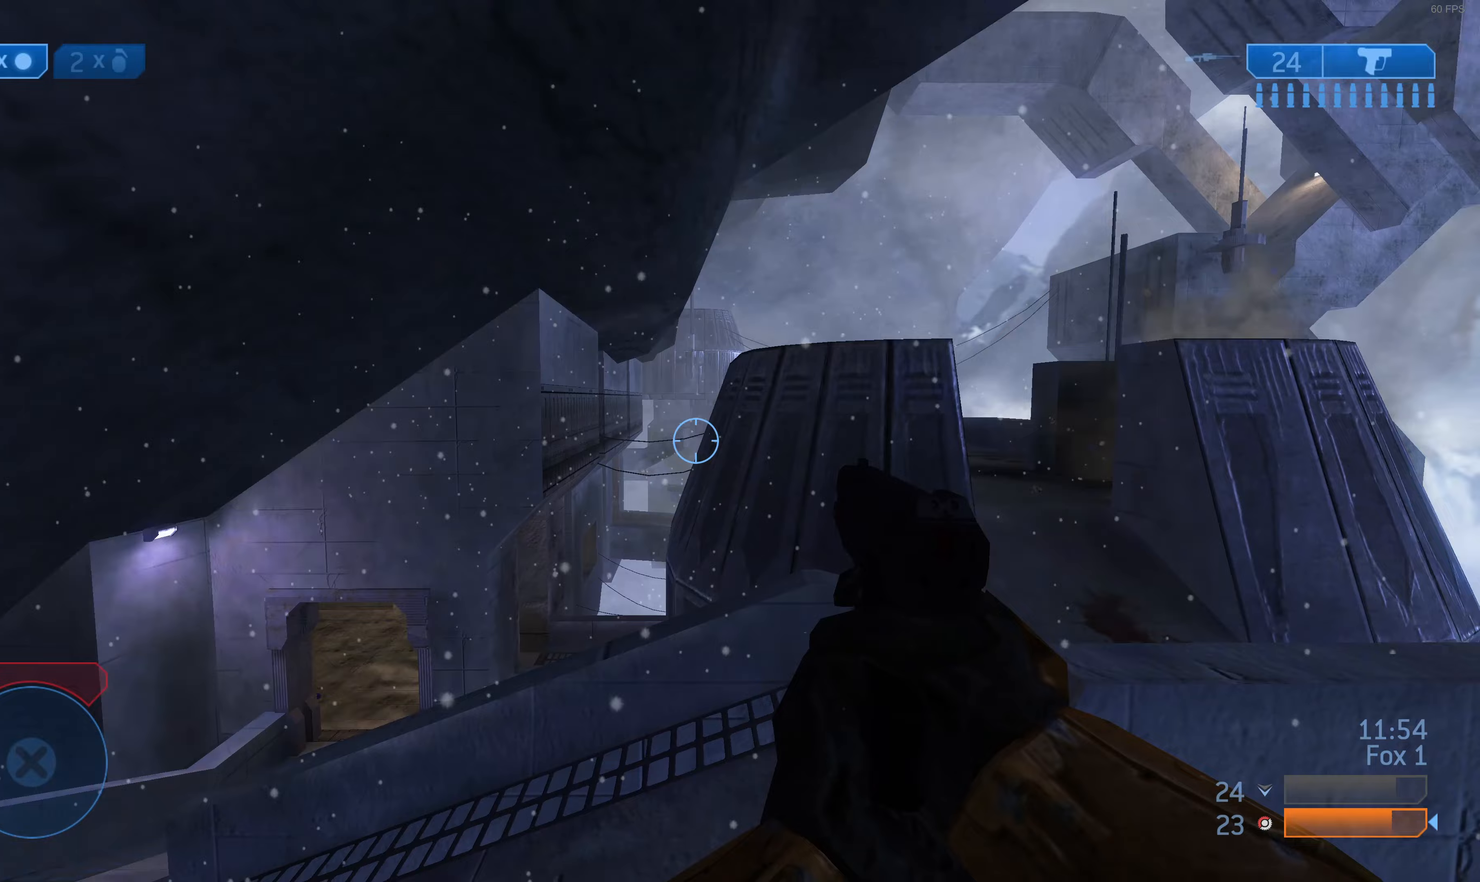
{"buttons": [], "left_stick": "center", "right_stick": "center", "events": [[67, "L2", "down"], [67, "right_stick", "center"], [133, "right_stick", "down"], [200, "L2", "up"], [267, "right_stick", "center"], [433, "left_stick", "center"]]}
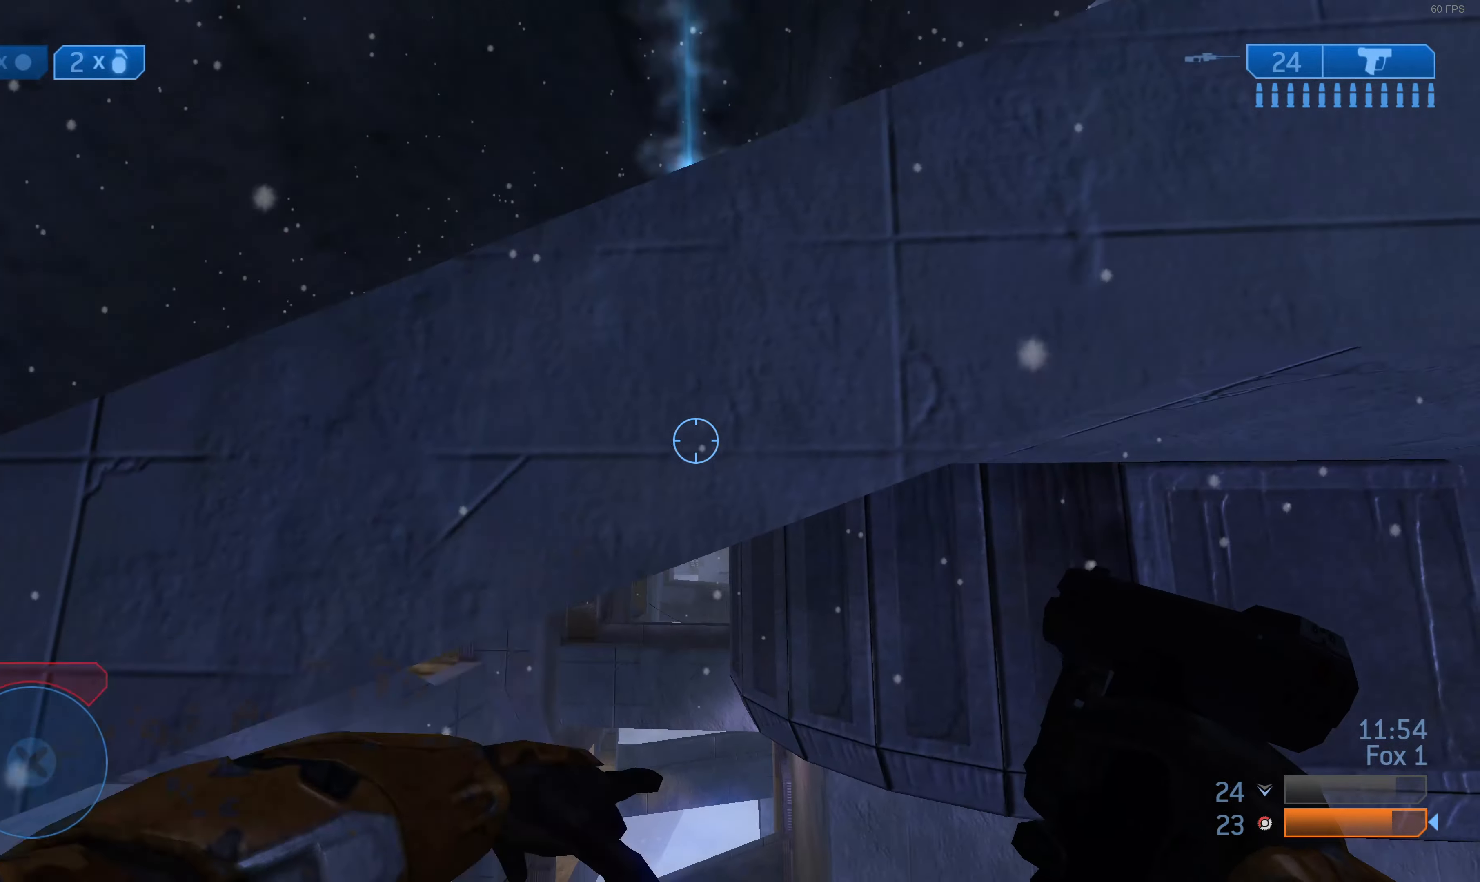
{"buttons": [], "left_stick": "center", "right_stick": "center", "events": []}
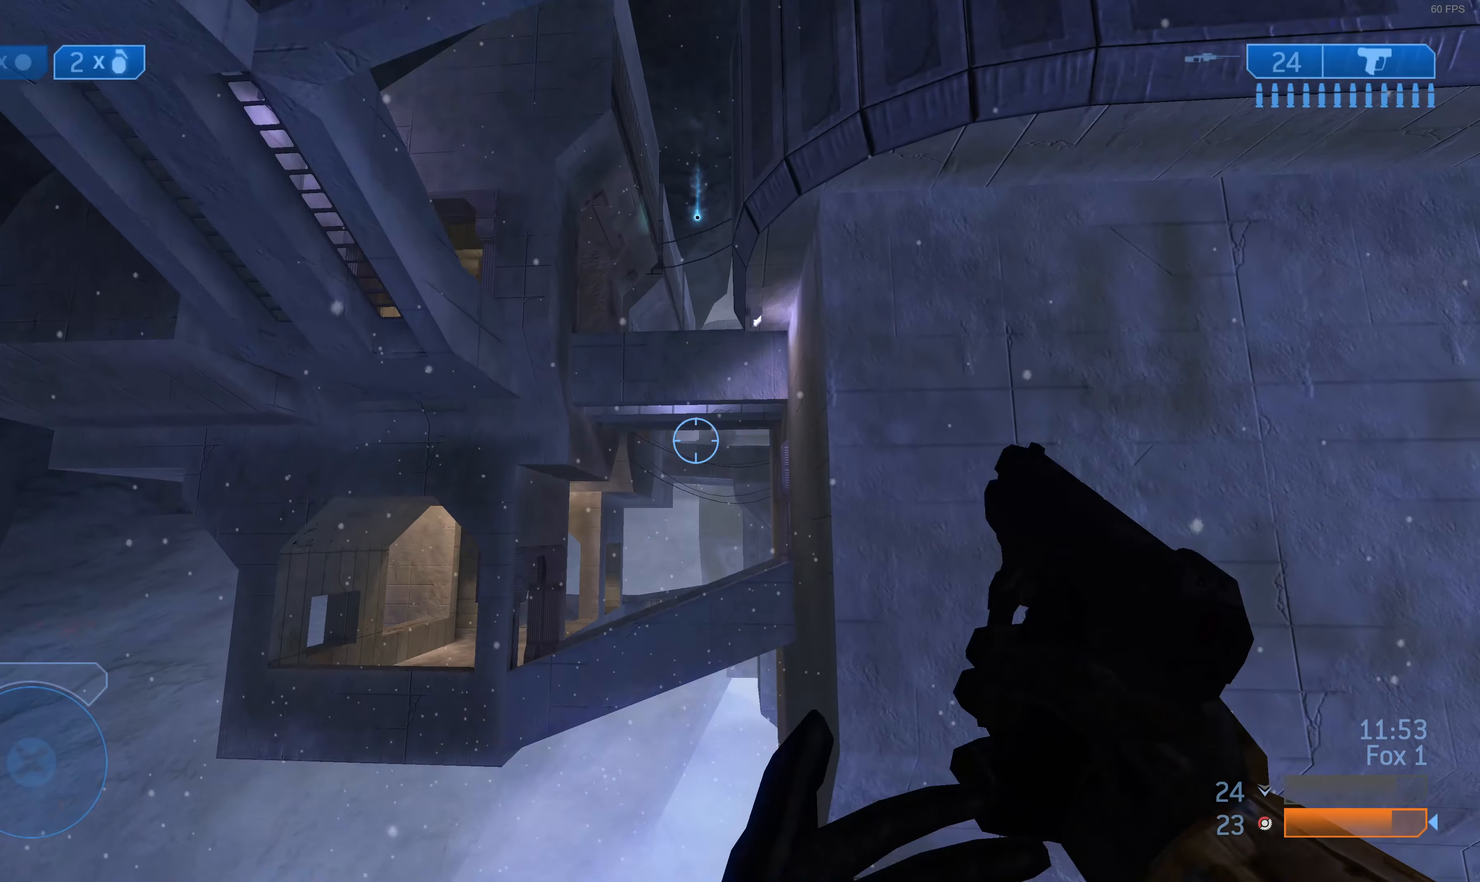
{"buttons": [], "left_stick": "center", "right_stick": "center", "events": []}
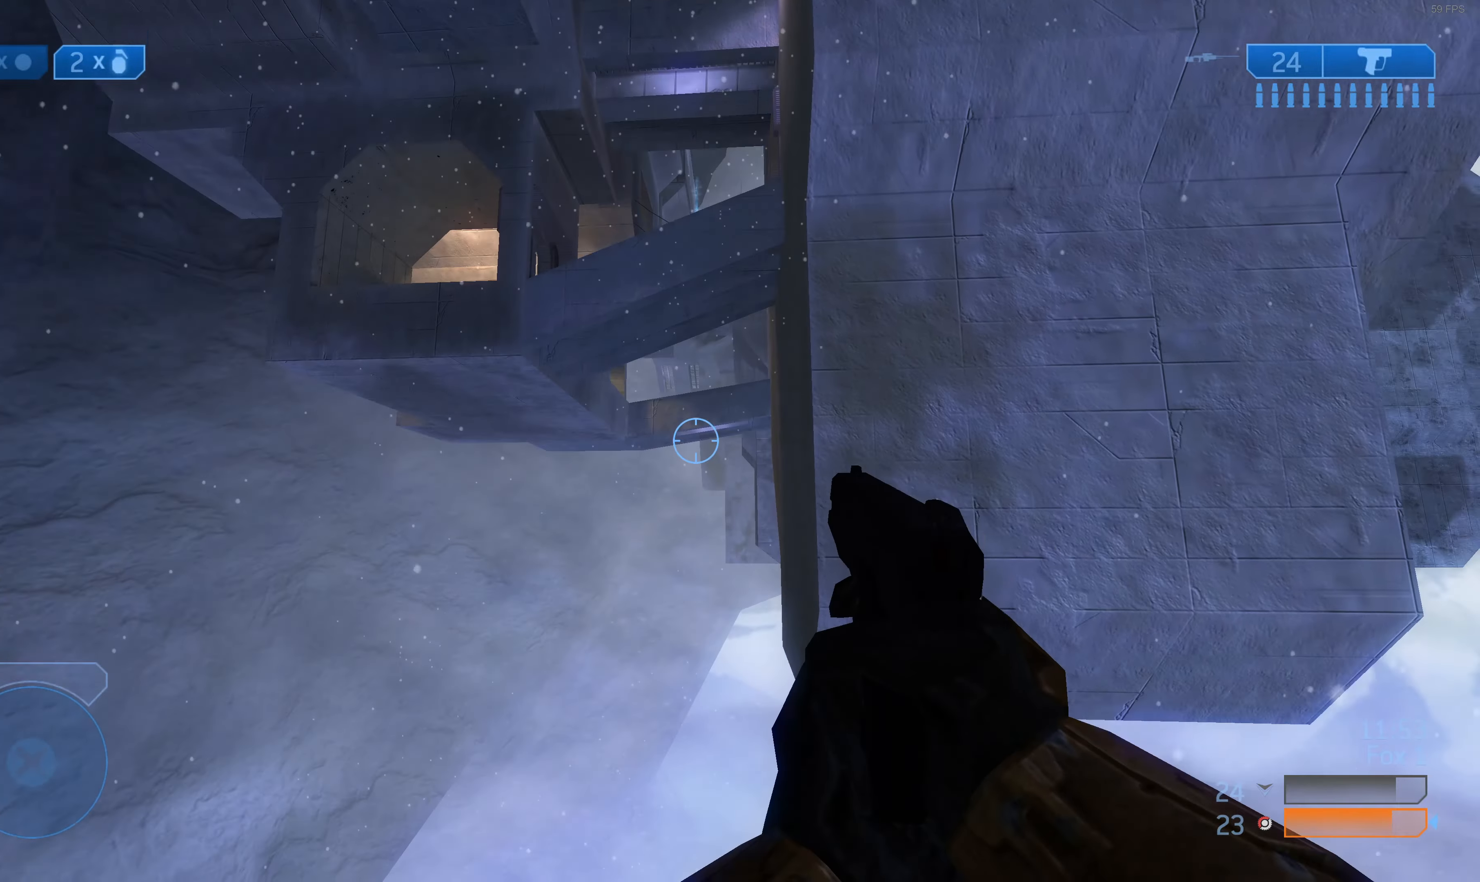
{"buttons": [], "left_stick": "center", "right_stick": "center", "events": []}
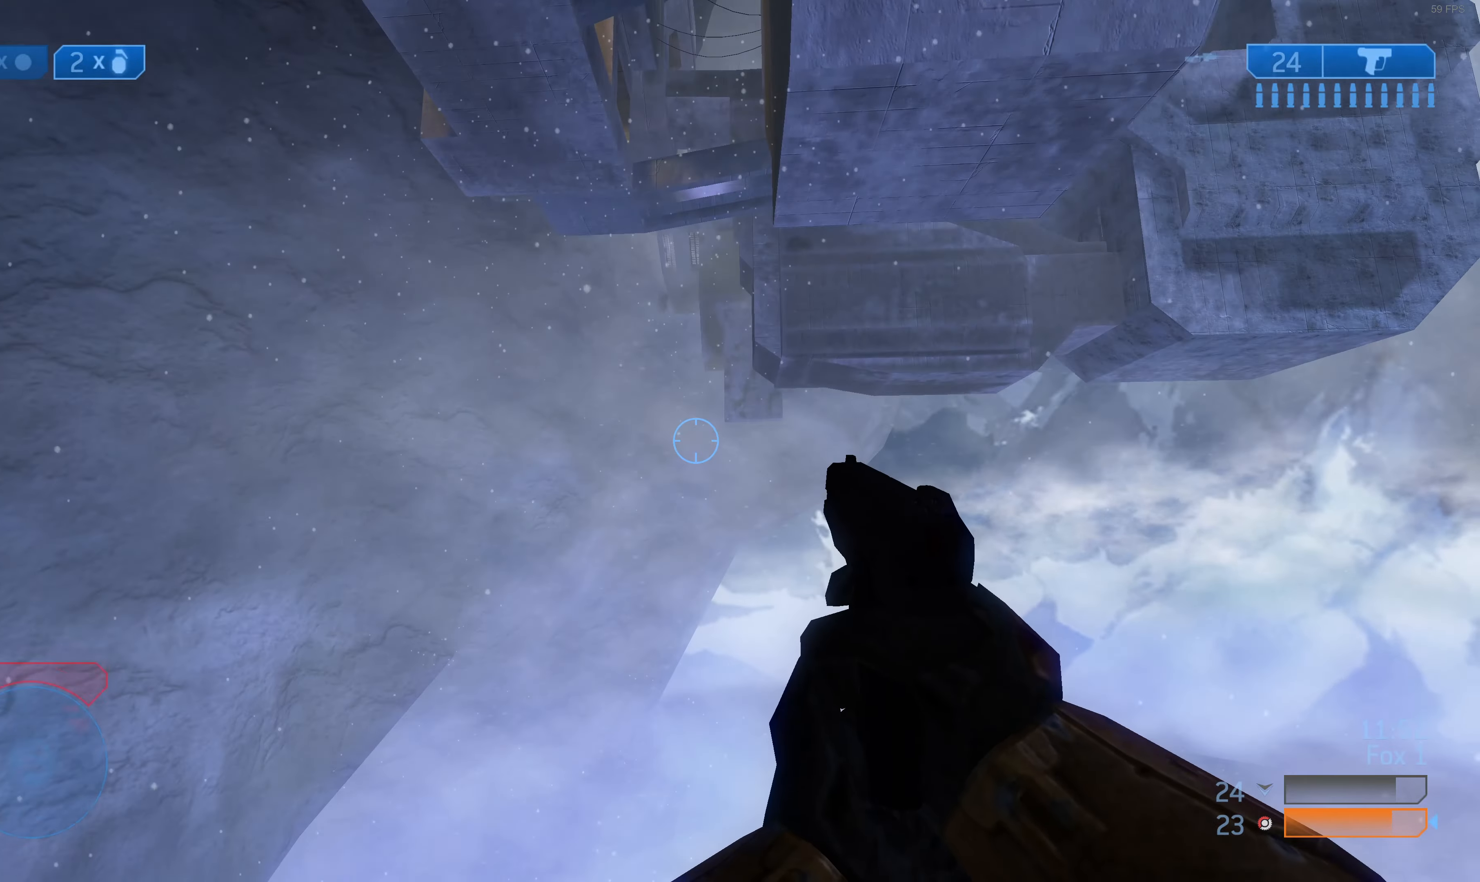
{"buttons": [], "left_stick": "center", "right_stick": "center", "events": []}
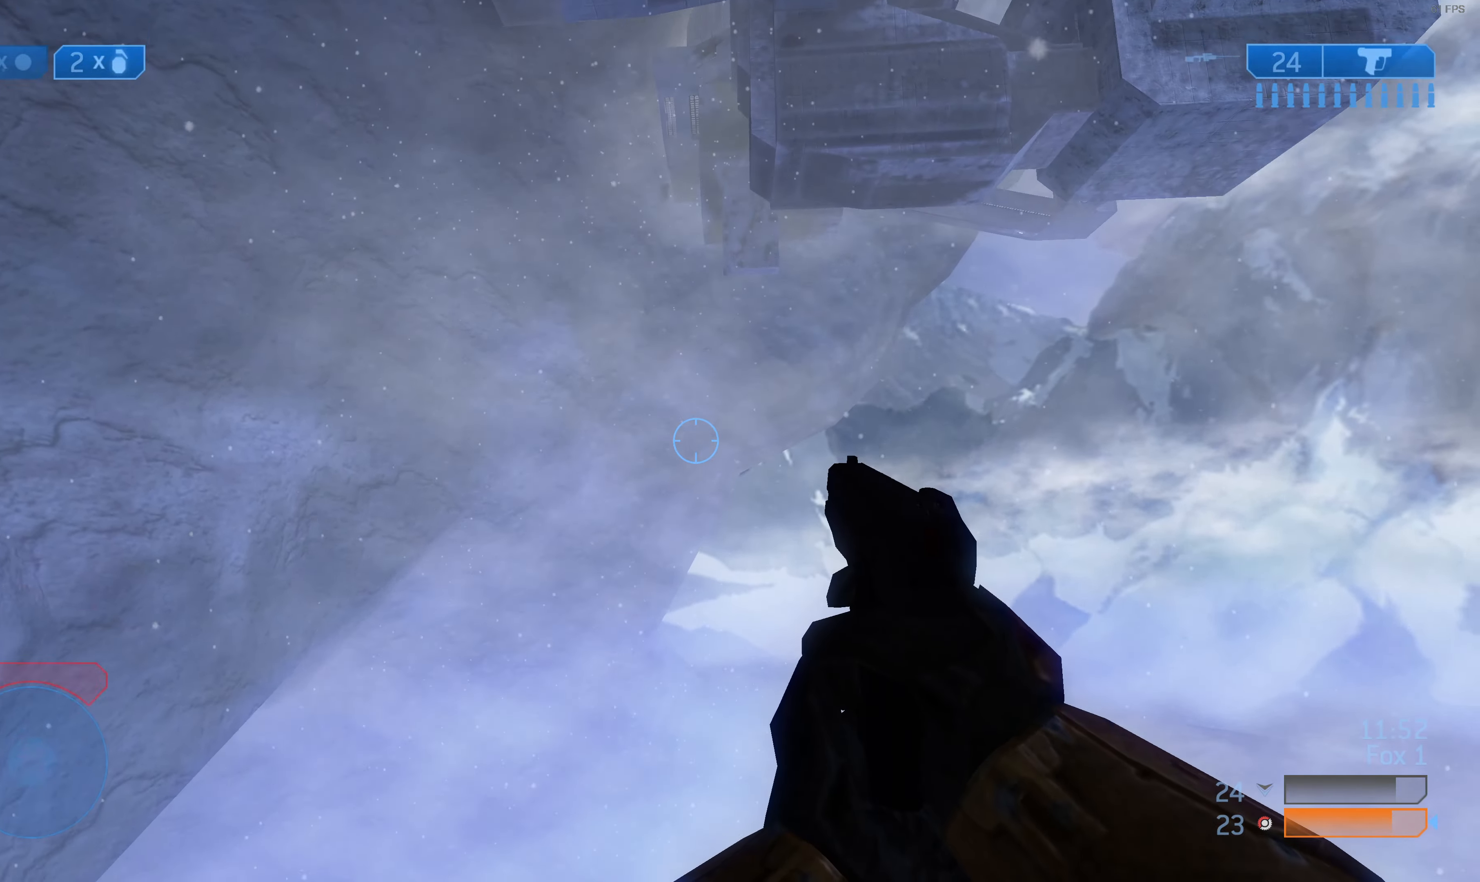
{"buttons": [], "left_stick": "center", "right_stick": "center", "events": []}
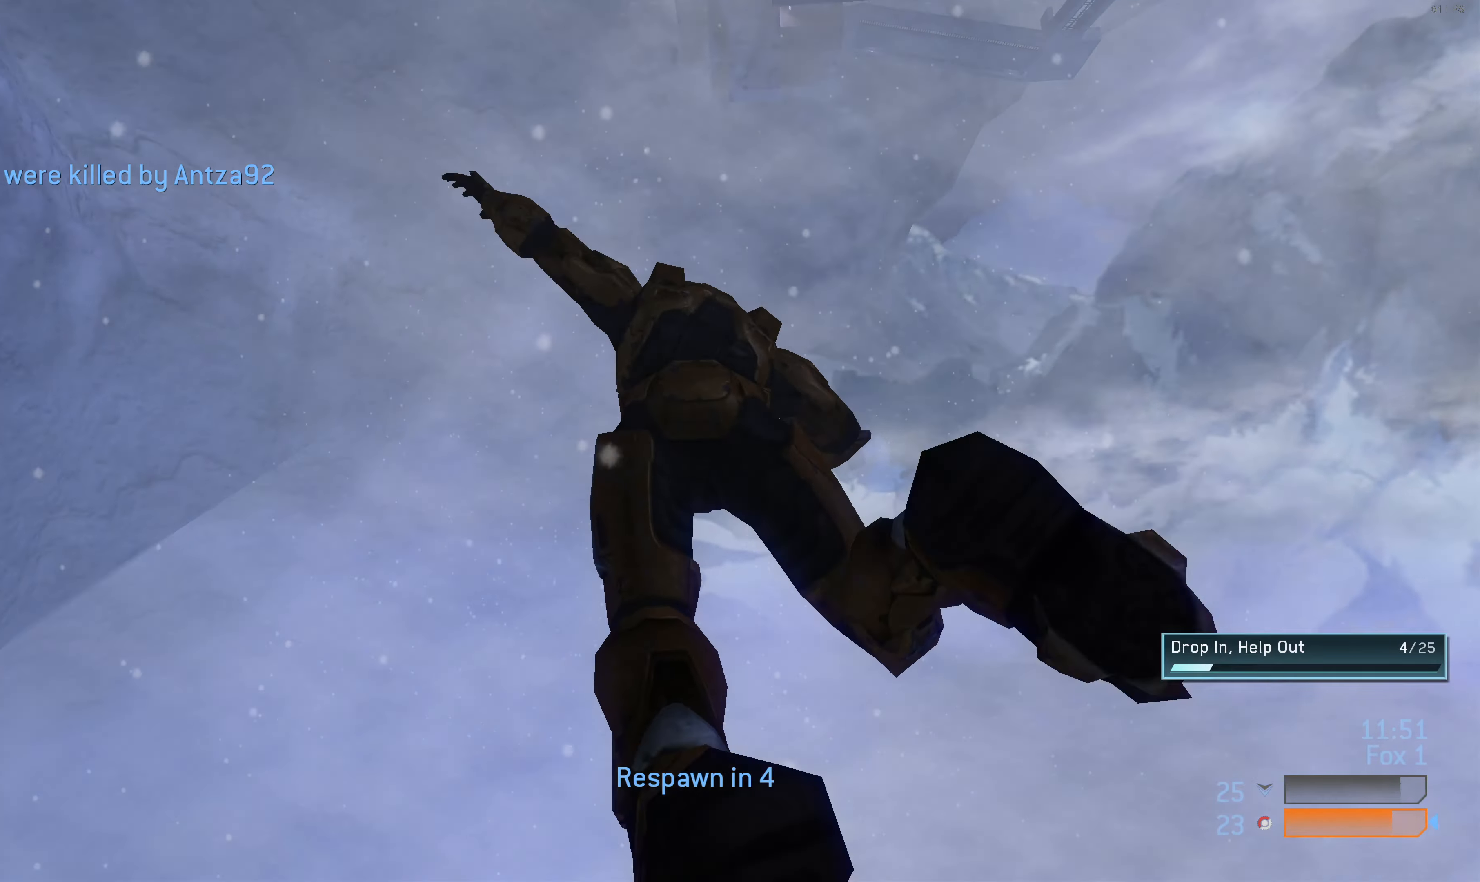
{"buttons": ["DPAD_UP"], "left_stick": "center", "right_stick": "center", "events": [[500, "DPAD_UP", "down"]]}
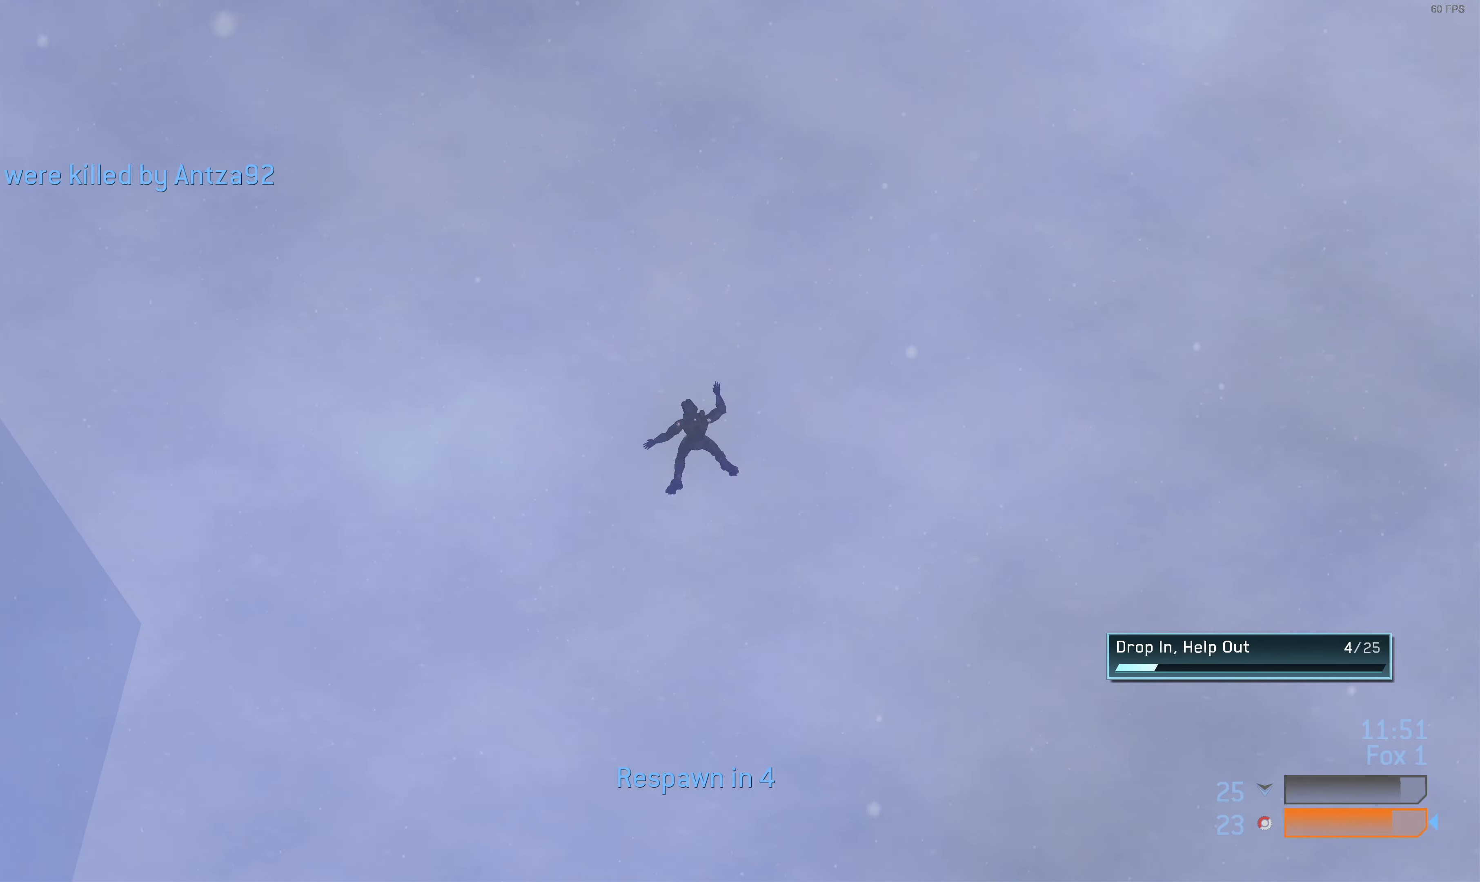
{"buttons": [], "left_stick": "center", "right_stick": "center", "events": [[133, "DPAD_UP", "up"], [267, "CROSS", "down"], [400, "CROSS", "up"]]}
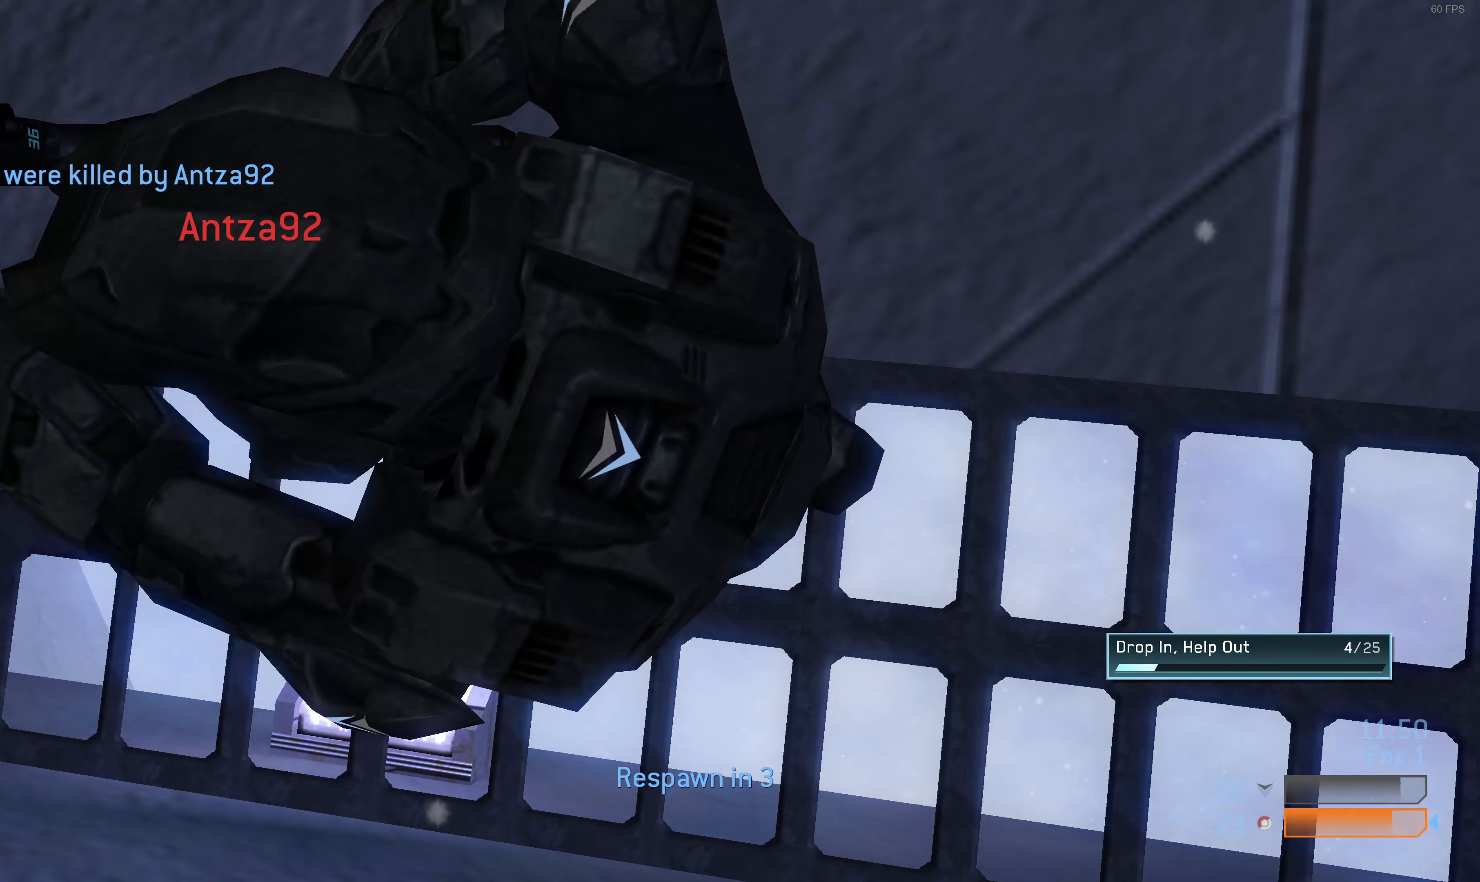
{"buttons": [], "left_stick": "center", "right_stick": "center", "events": []}
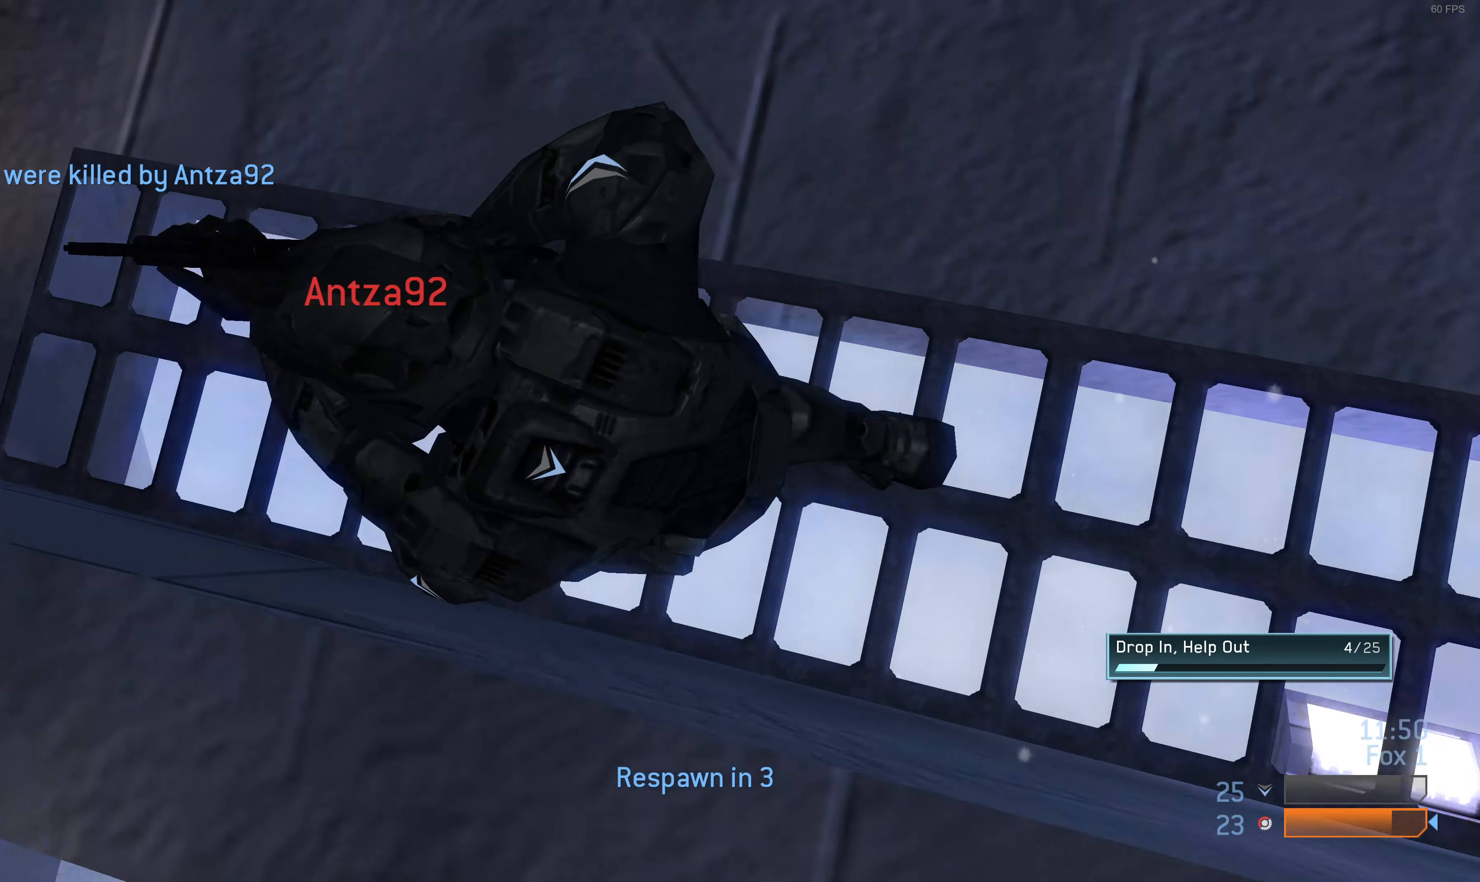
{"buttons": [], "left_stick": "center", "right_stick": "center", "events": []}
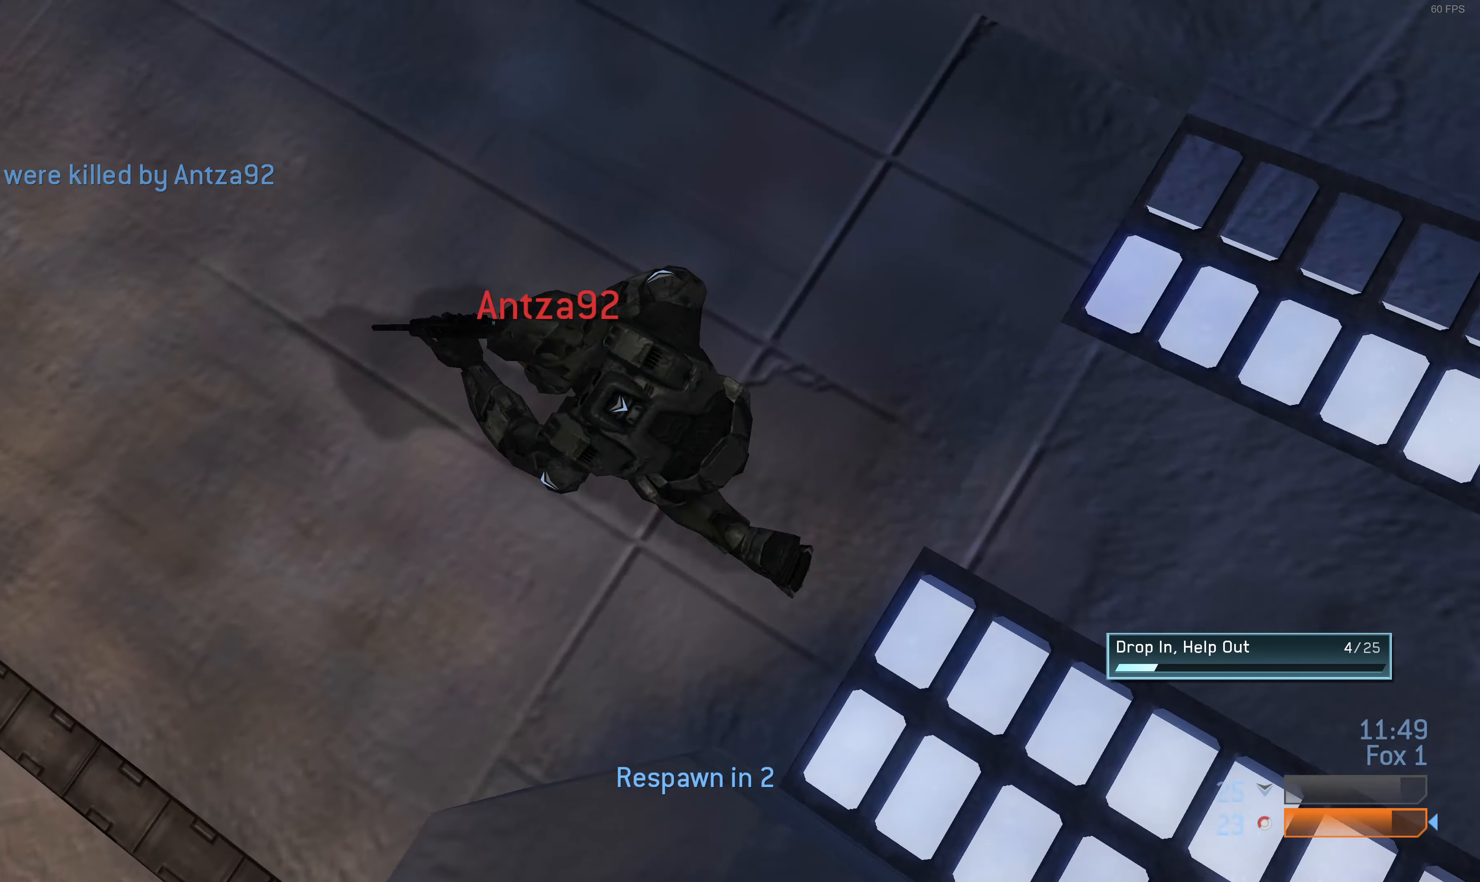
{"buttons": [], "left_stick": "center", "right_stick": "center", "events": []}
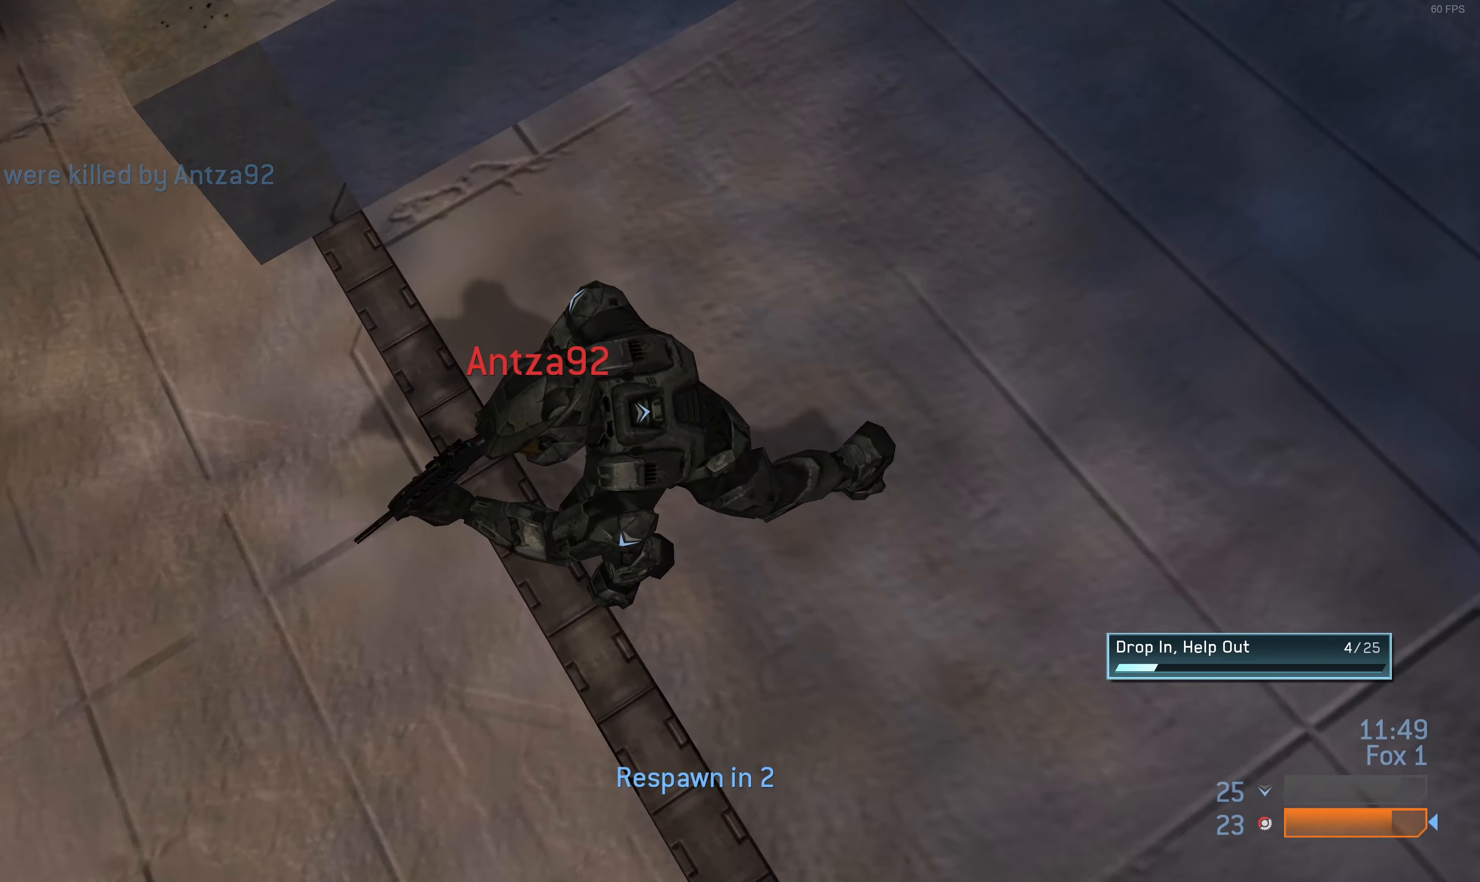
{"buttons": [], "left_stick": "center", "right_stick": "center", "events": []}
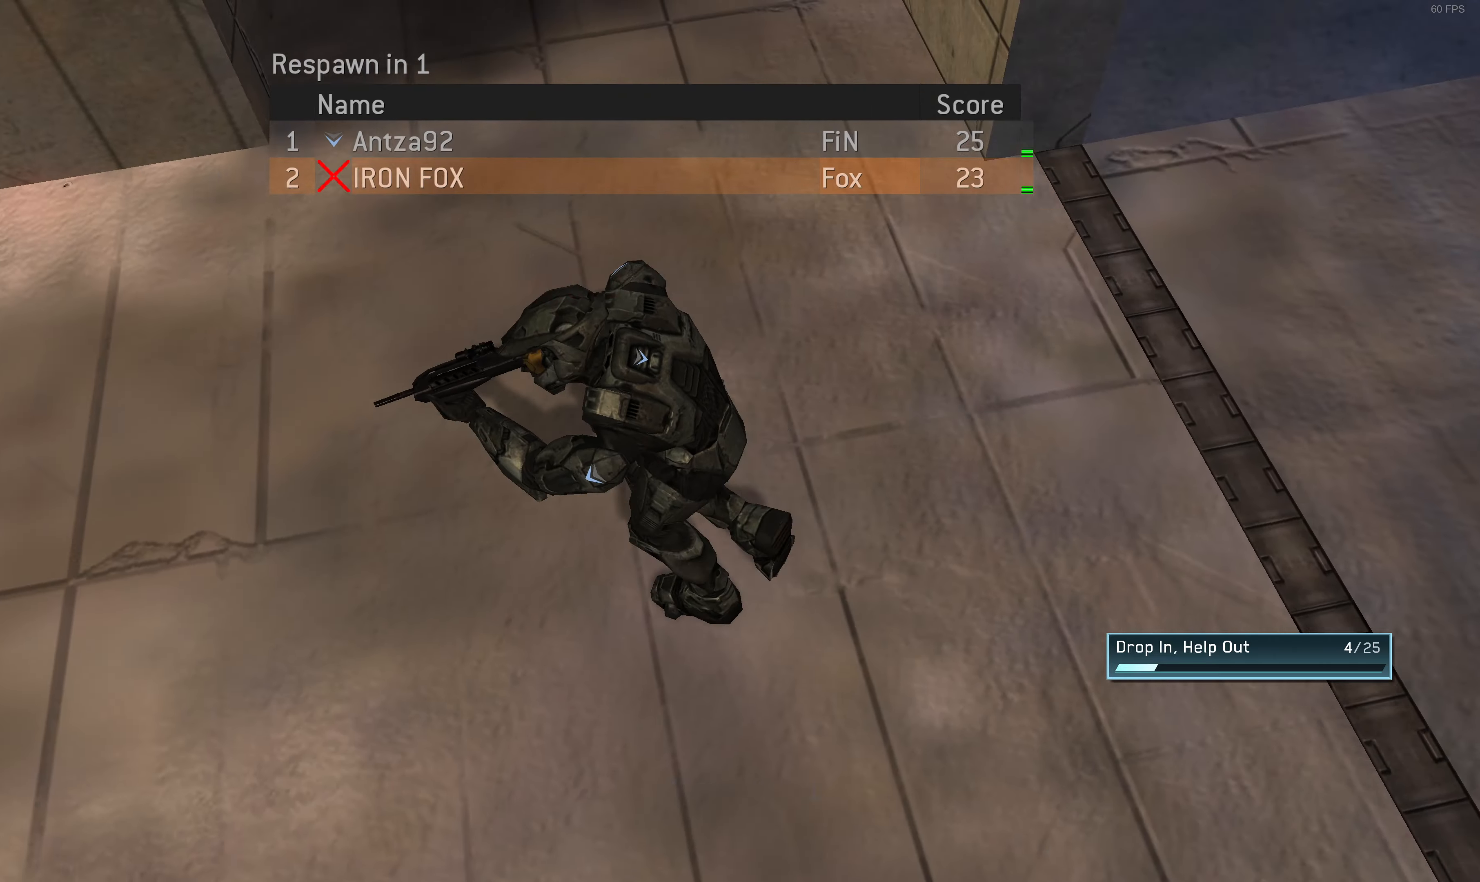
{"buttons": [], "left_stick": "center", "right_stick": "center", "events": []}
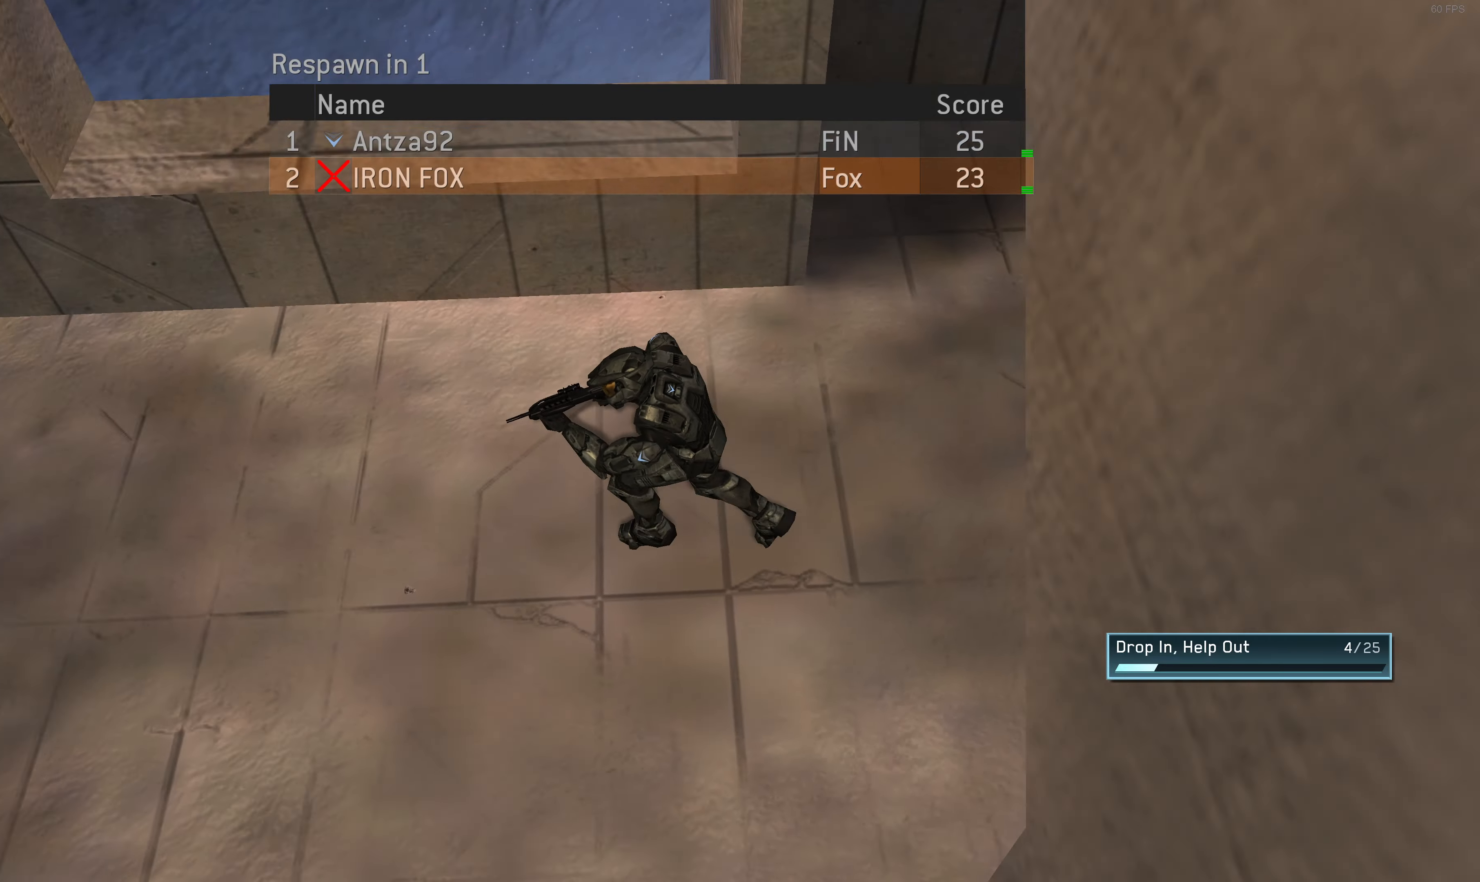
{"buttons": [], "left_stick": "center", "right_stick": "center", "events": []}
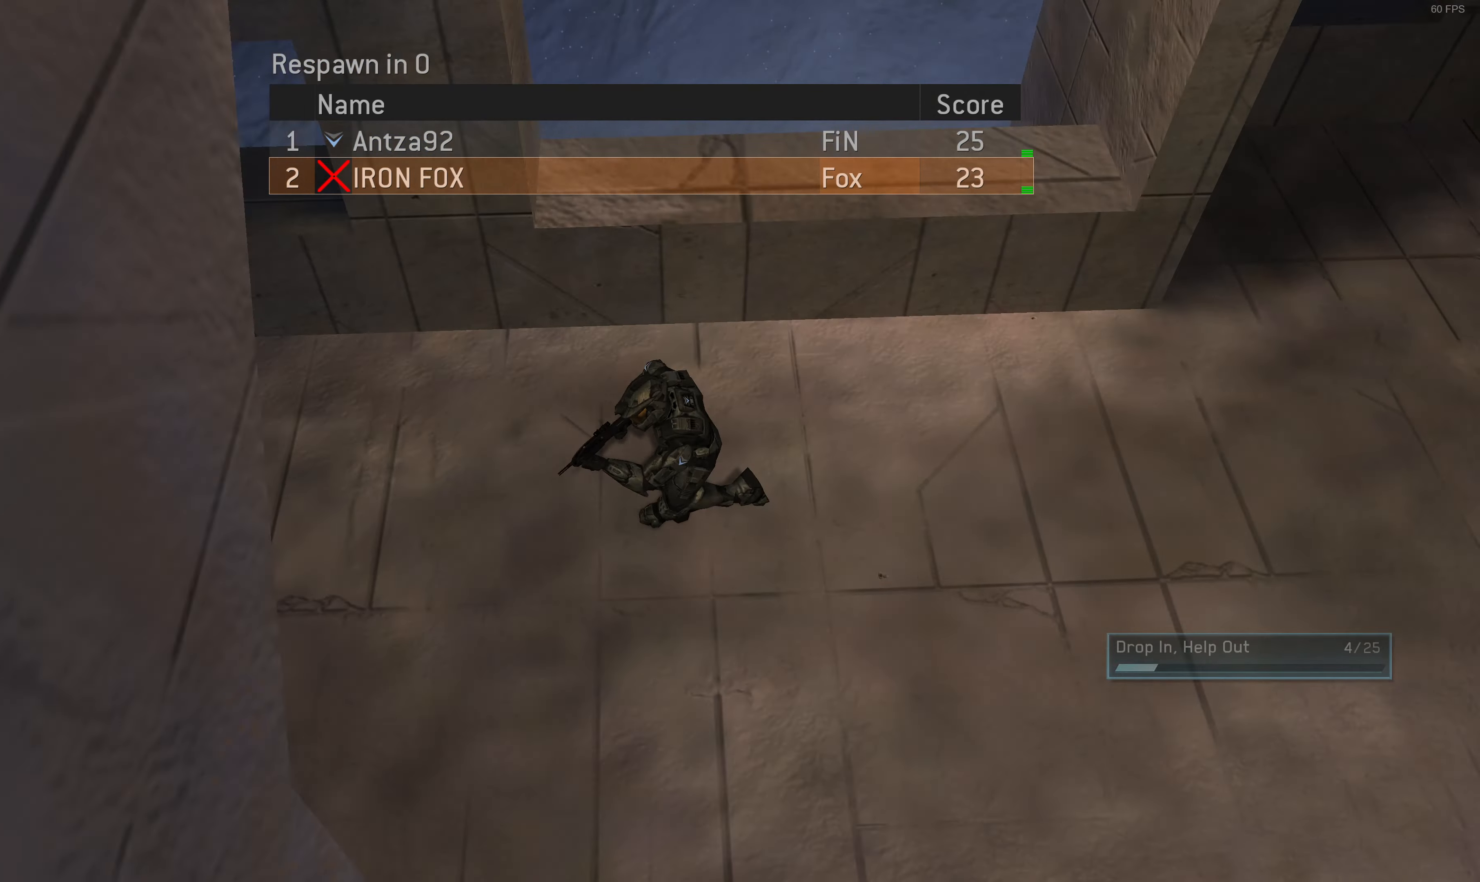
{"buttons": [], "left_stick": "center", "right_stick": "center", "events": []}
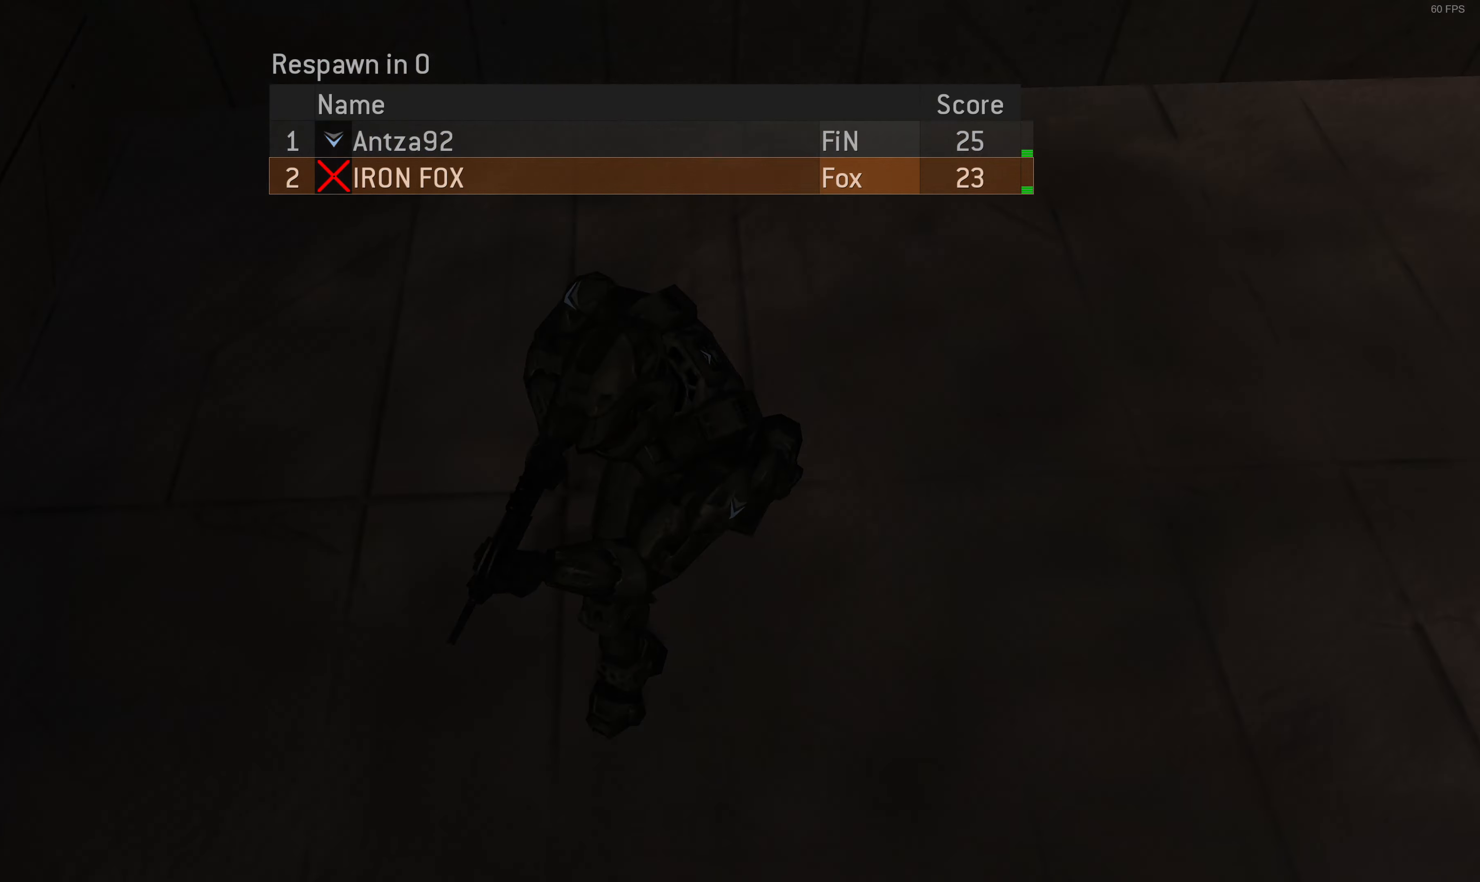
{"buttons": [], "left_stick": "center", "right_stick": "center", "events": []}
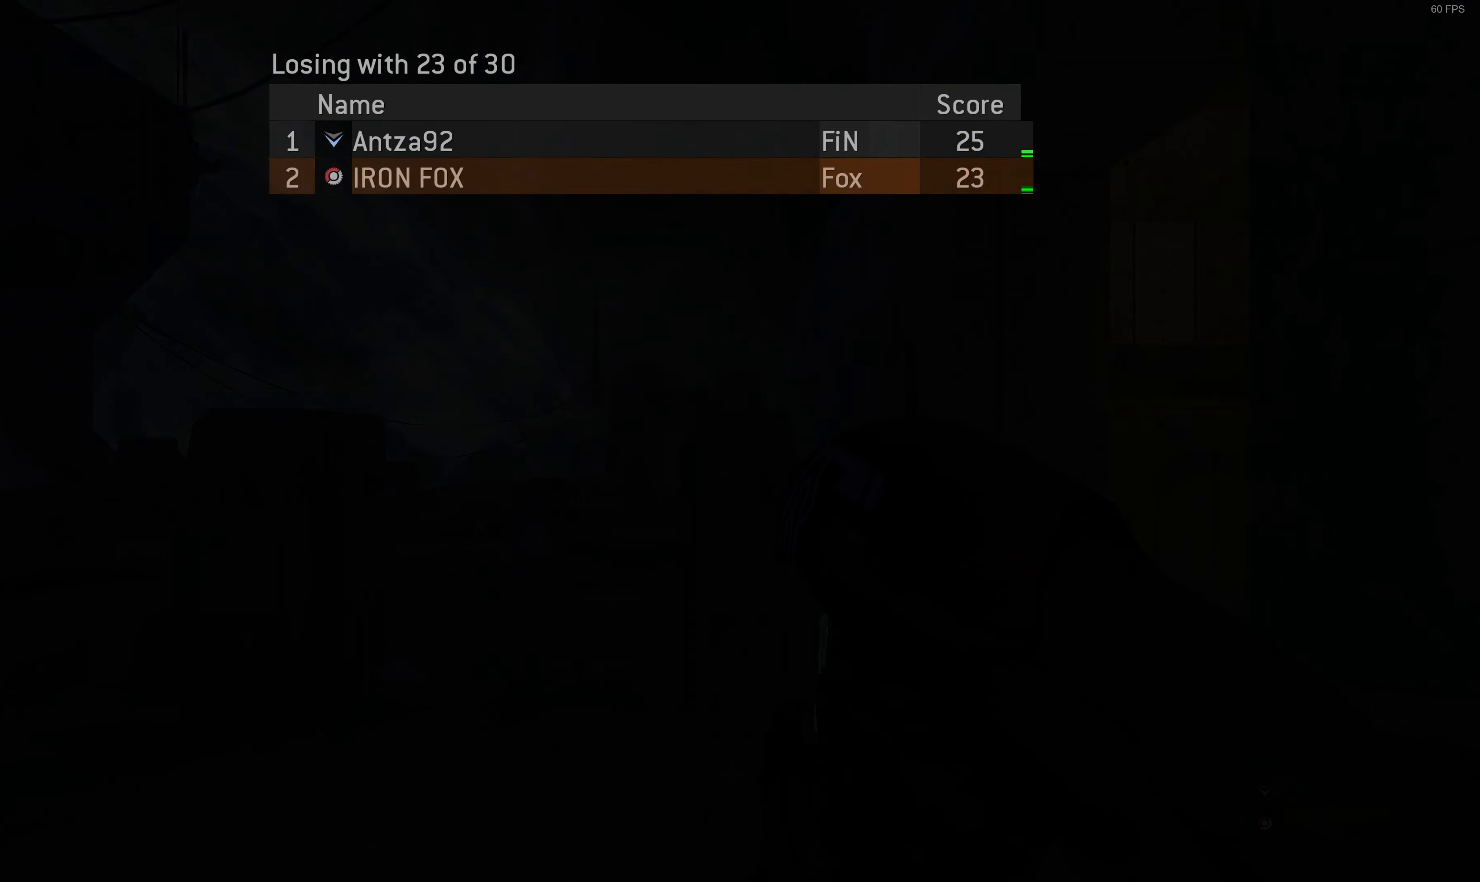
{"buttons": [], "left_stick": "center", "right_stick": "center", "events": []}
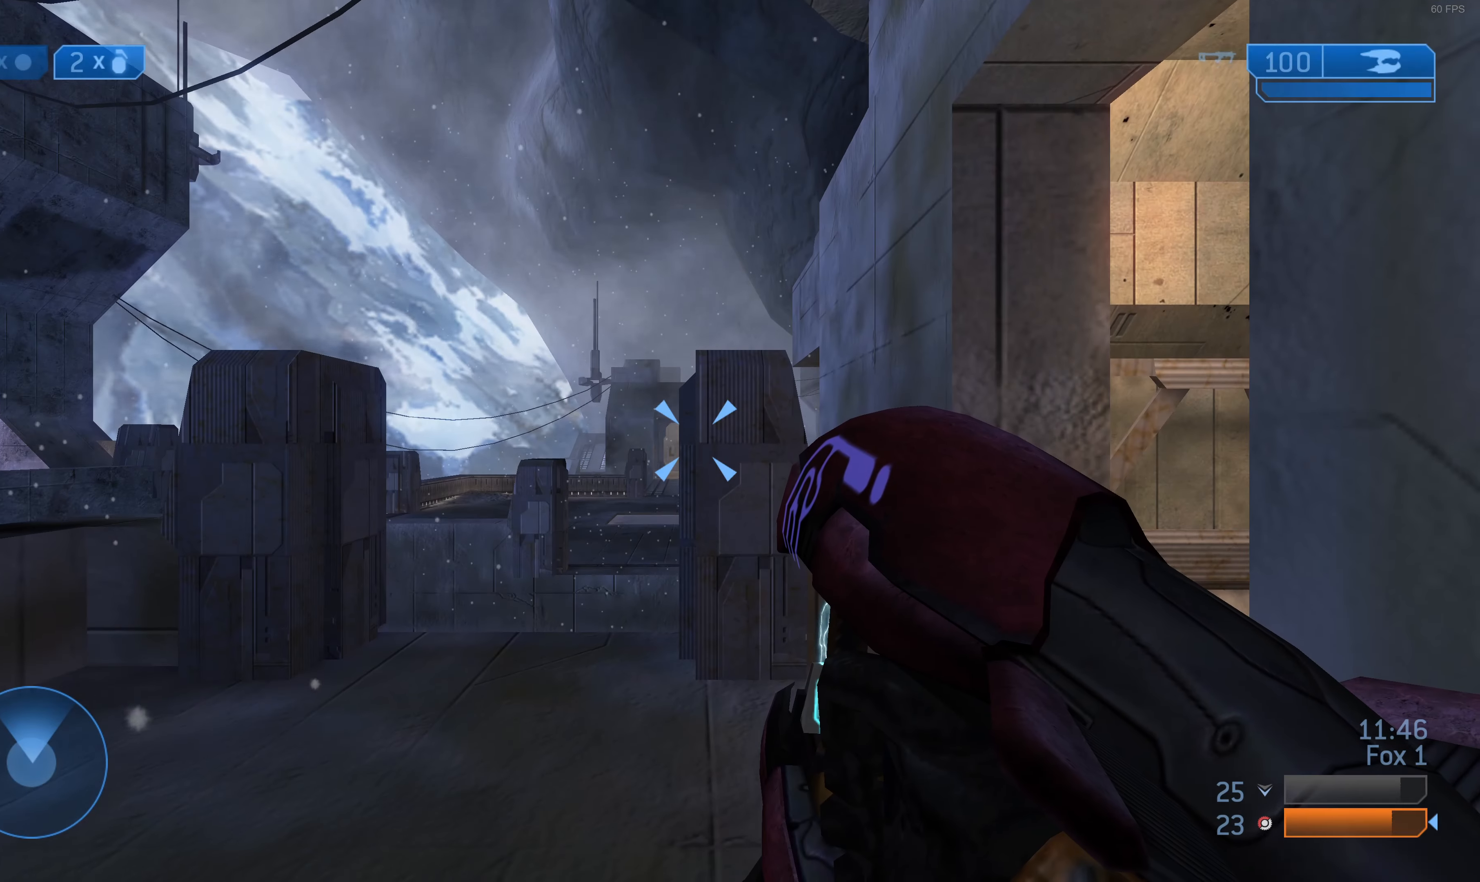
{"buttons": [], "left_stick": "up-left", "right_stick": "center", "events": [[233, "TRIANGLE", "down"], [300, "TRIANGLE", "up"], [366, "left_stick", "up-left"]]}
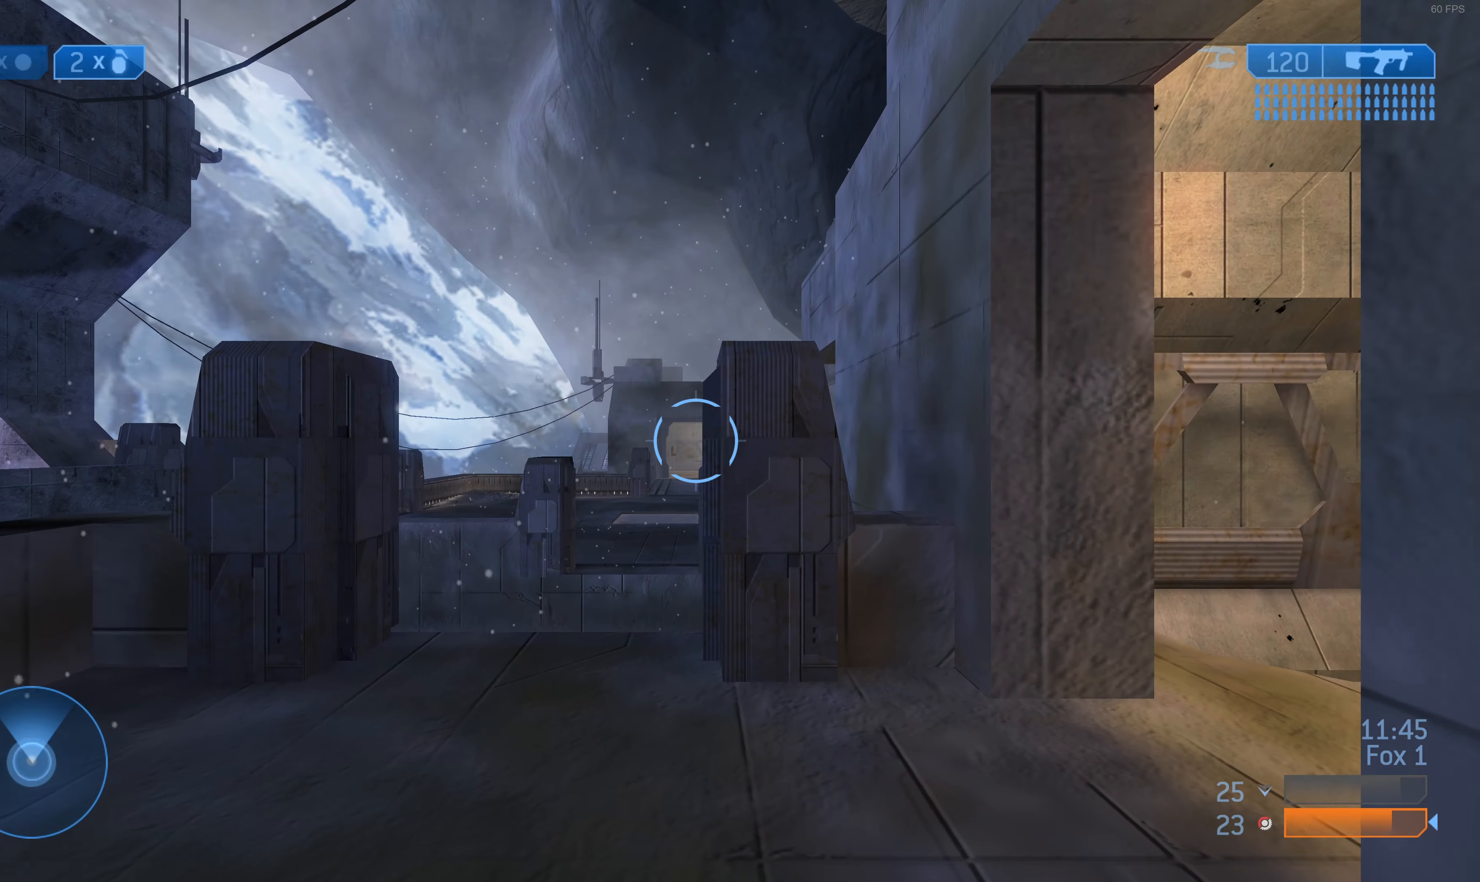
{"buttons": [], "left_stick": "up", "right_stick": "center", "events": [[33, "left_stick", "up"], [233, "right_stick", "up"], [366, "right_stick", "center"]]}
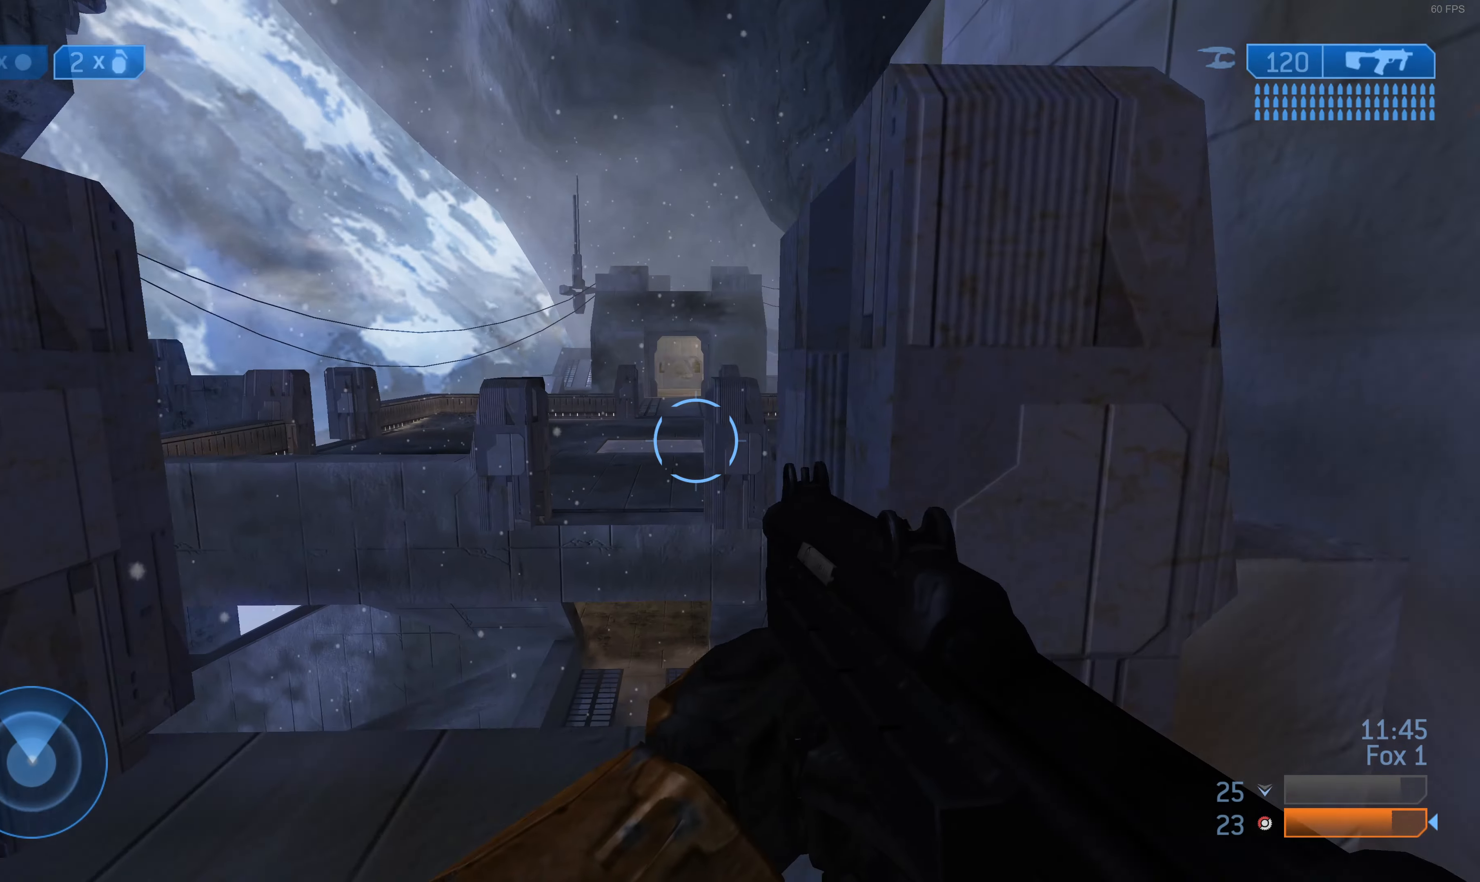
{"buttons": [], "left_stick": "up", "right_stick": "center", "events": [[66, "right_stick", "up"], [166, "right_stick", "center"], [400, "CROSS", "down"], [500, "CROSS", "up"]]}